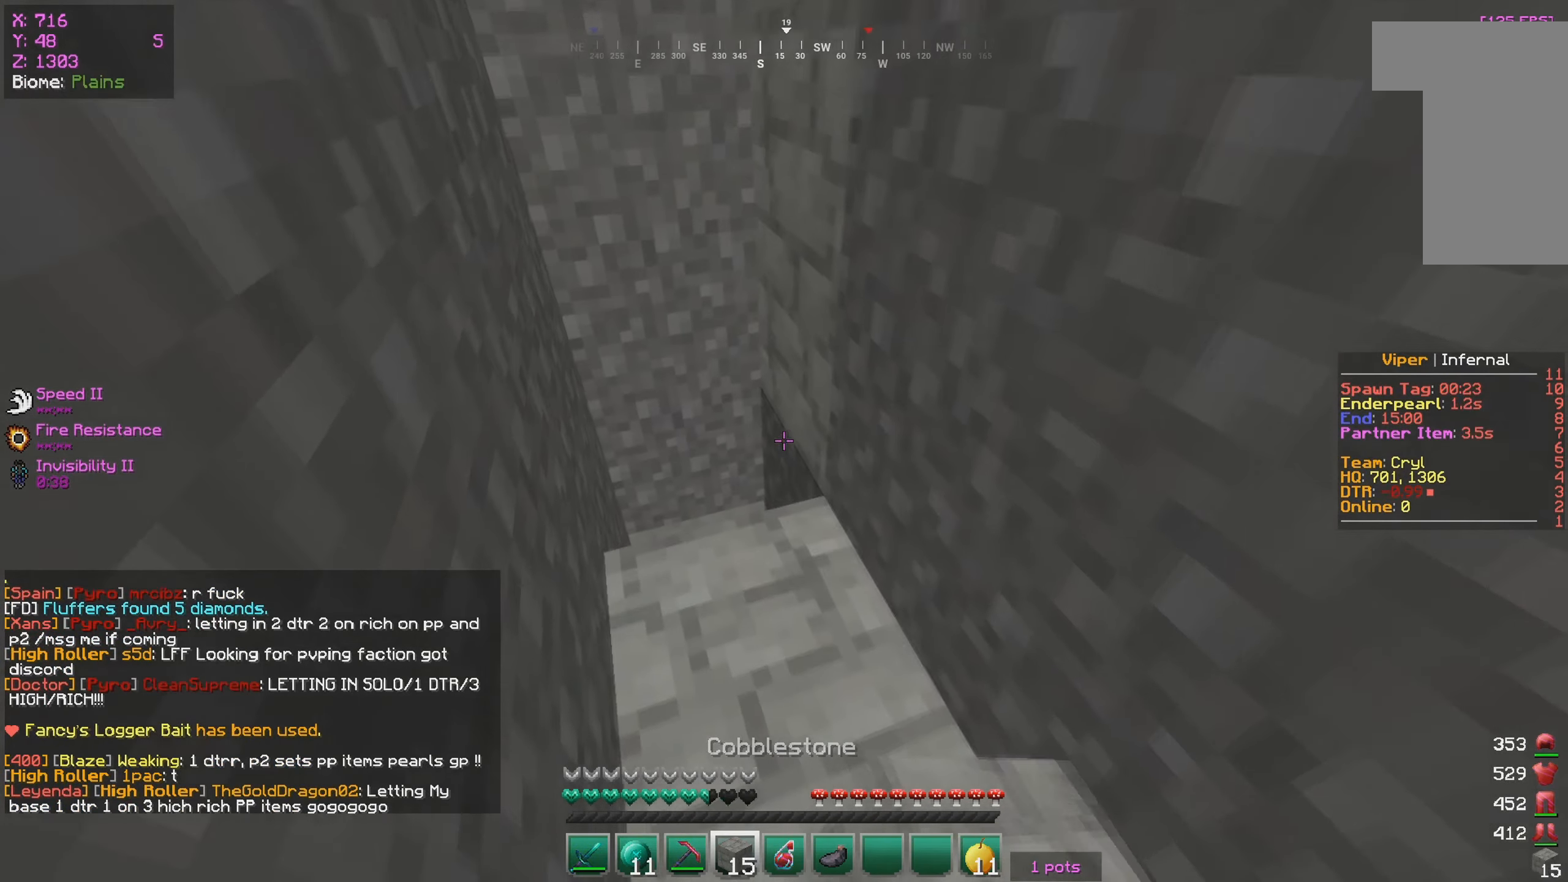
Gameplay with keyboard and mouse; each line is a JSON object with the keys and mouse buttons held at the frame after it. "events" lists presses ("down") and releases ("up") of "a", "d", "s", "w", "mouse_left" and "mouse_right" between this image and that frame as [ms after this image, input, new state], when the widget could be followed in between. "mouse_left", "mouse_right" = the "left", "right" buttons of the "mouse" list. No other keys are recorded. Fast repeated clicks can show as one long hold. Mouse movement is not recorded.
{"keys": ["a", "w"], "mouse": ["left"], "events": [[50, "mouse_right", "down"], [167, "mouse_right", "up"], [317, "mouse_left", "down"]]}
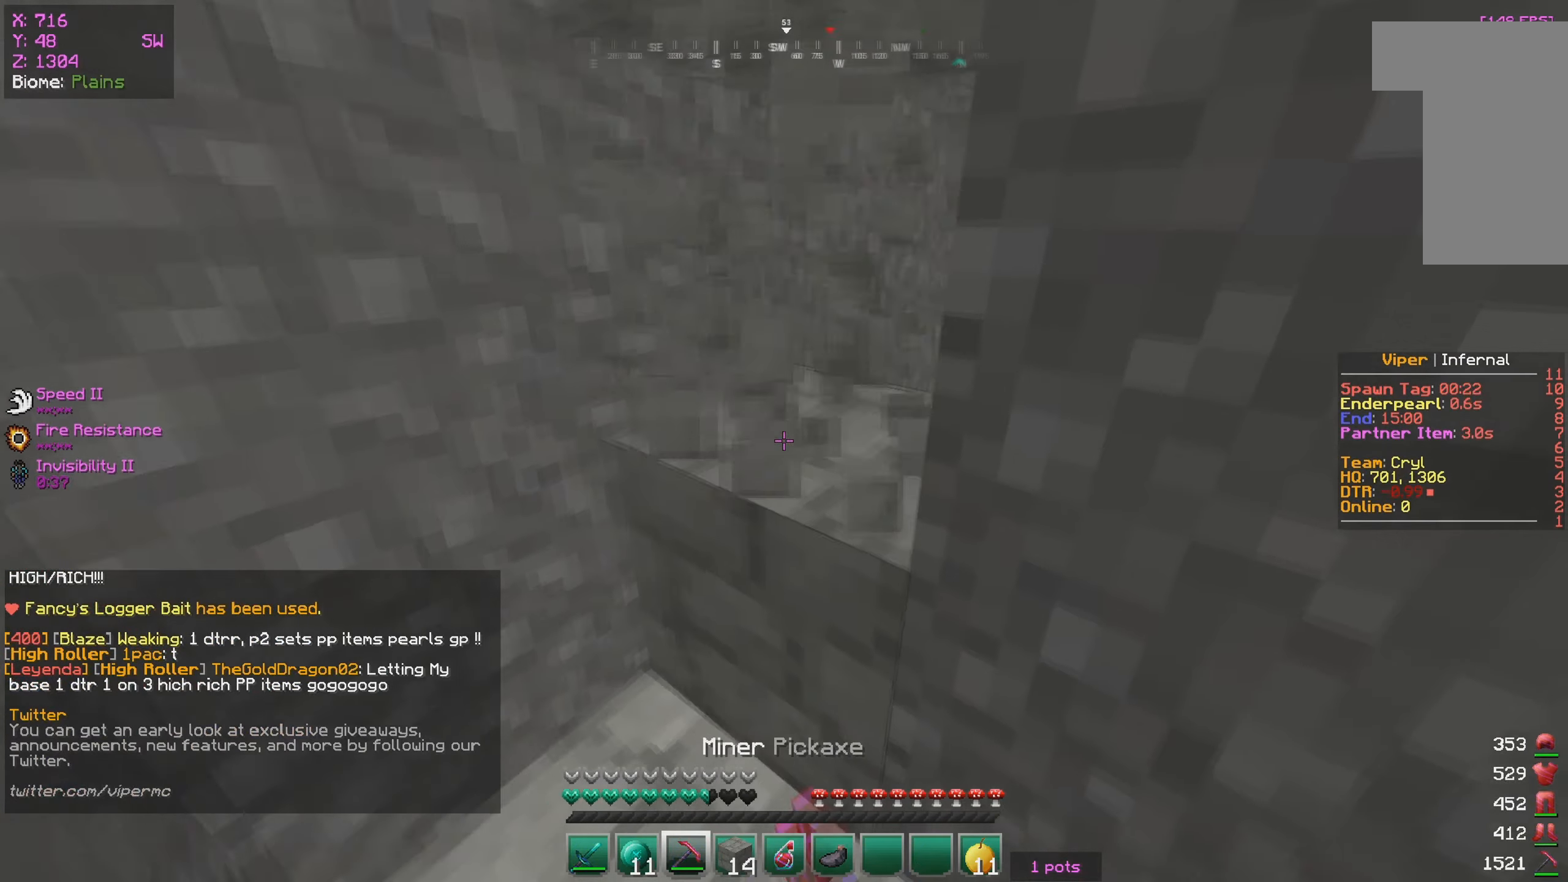
{"keys": ["w"], "mouse": [], "events": [[317, "a", "up"], [400, "mouse_left", "up"]]}
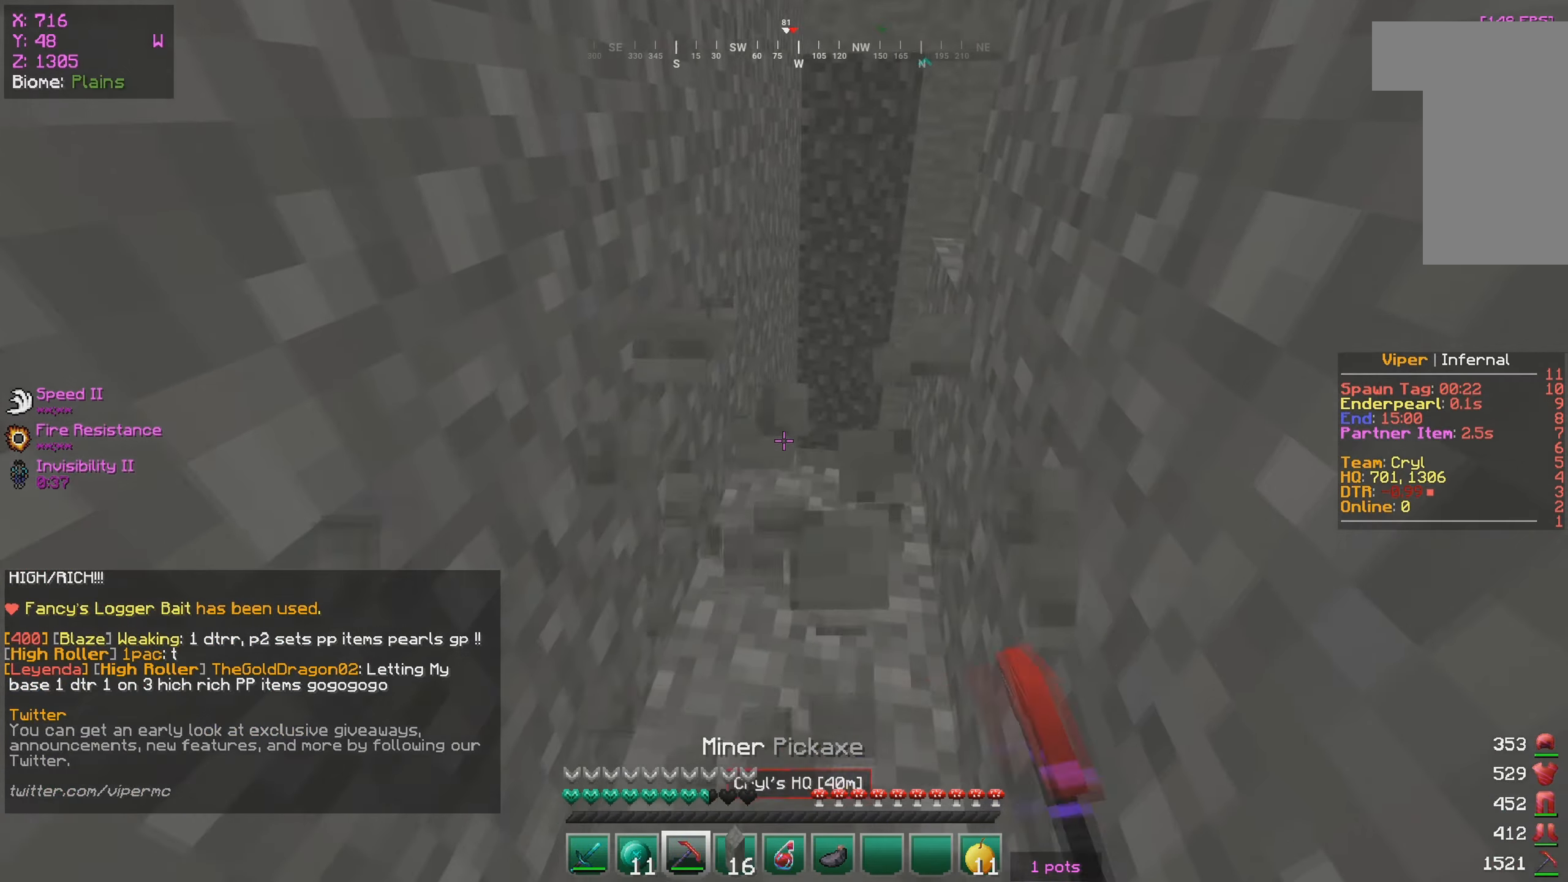
{"keys": ["s"], "mouse": ["right"], "events": [[100, "a", "down"], [300, "w", "up"], [367, "s", "down"], [434, "a", "up"], [467, "mouse_right", "down"]]}
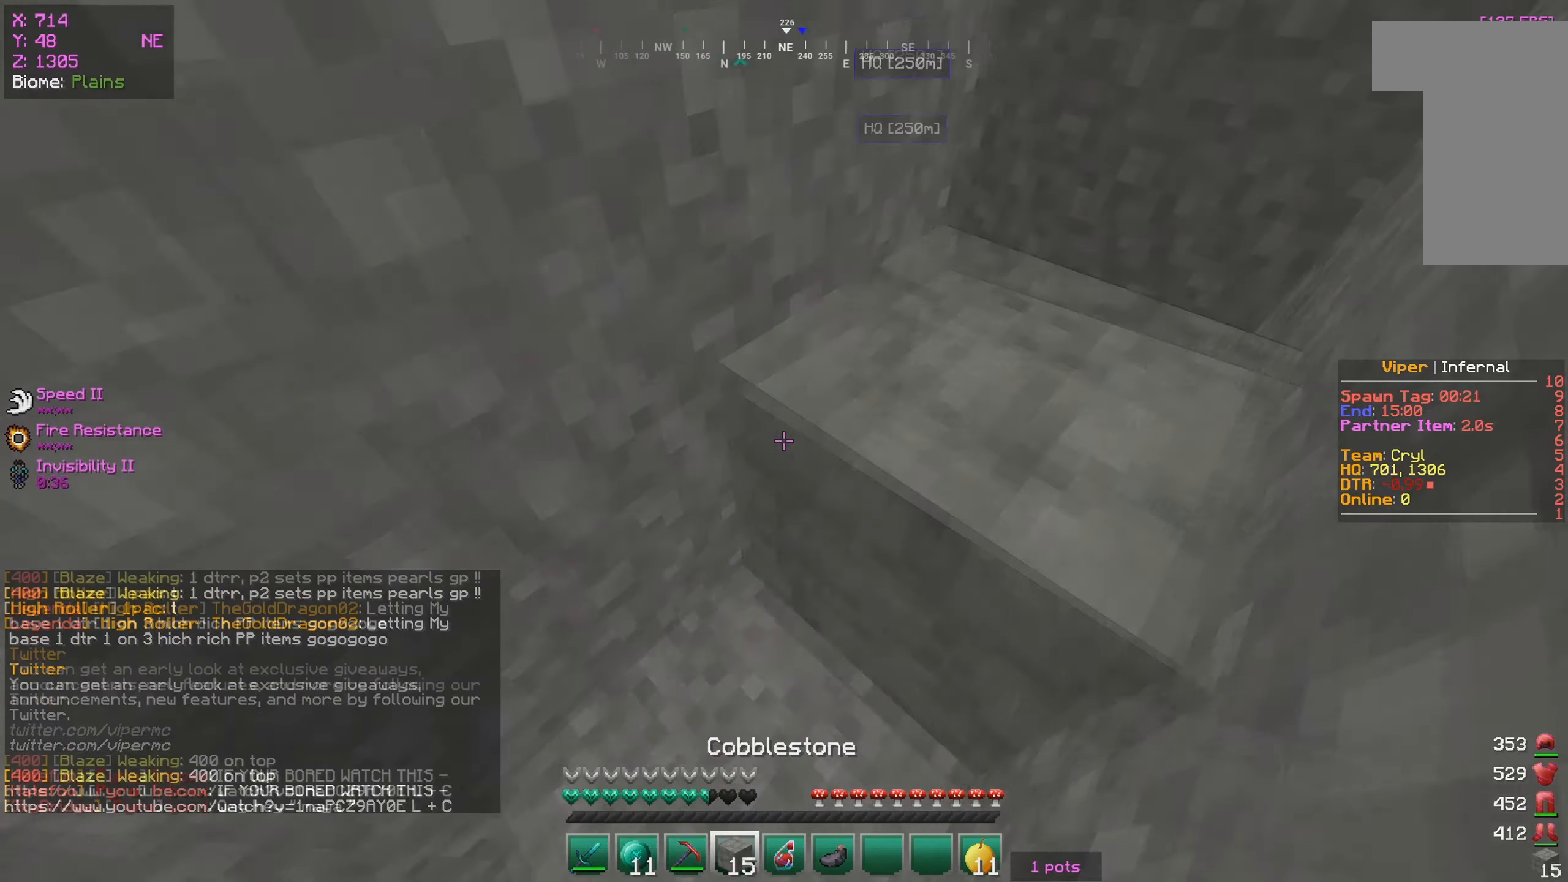
{"keys": [], "mouse": [], "events": [[17, "s", "up"], [234, "mouse_right", "up"]]}
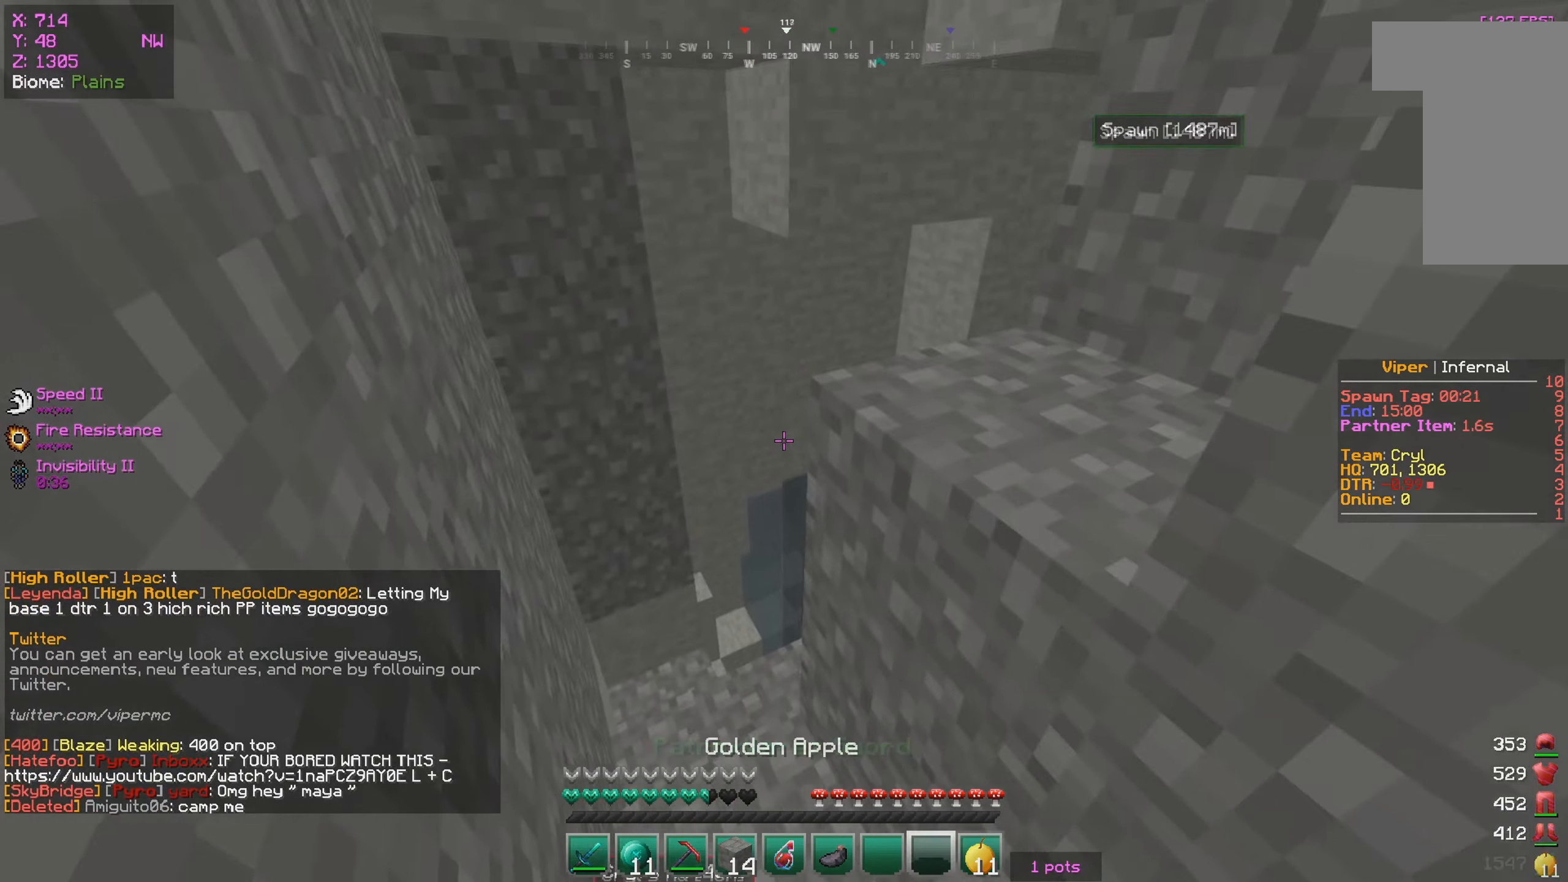
{"keys": ["a"], "mouse": [], "events": [[34, "w", "down"], [200, "a", "down"], [316, "a", "up"], [333, "w", "up"], [450, "a", "down"]]}
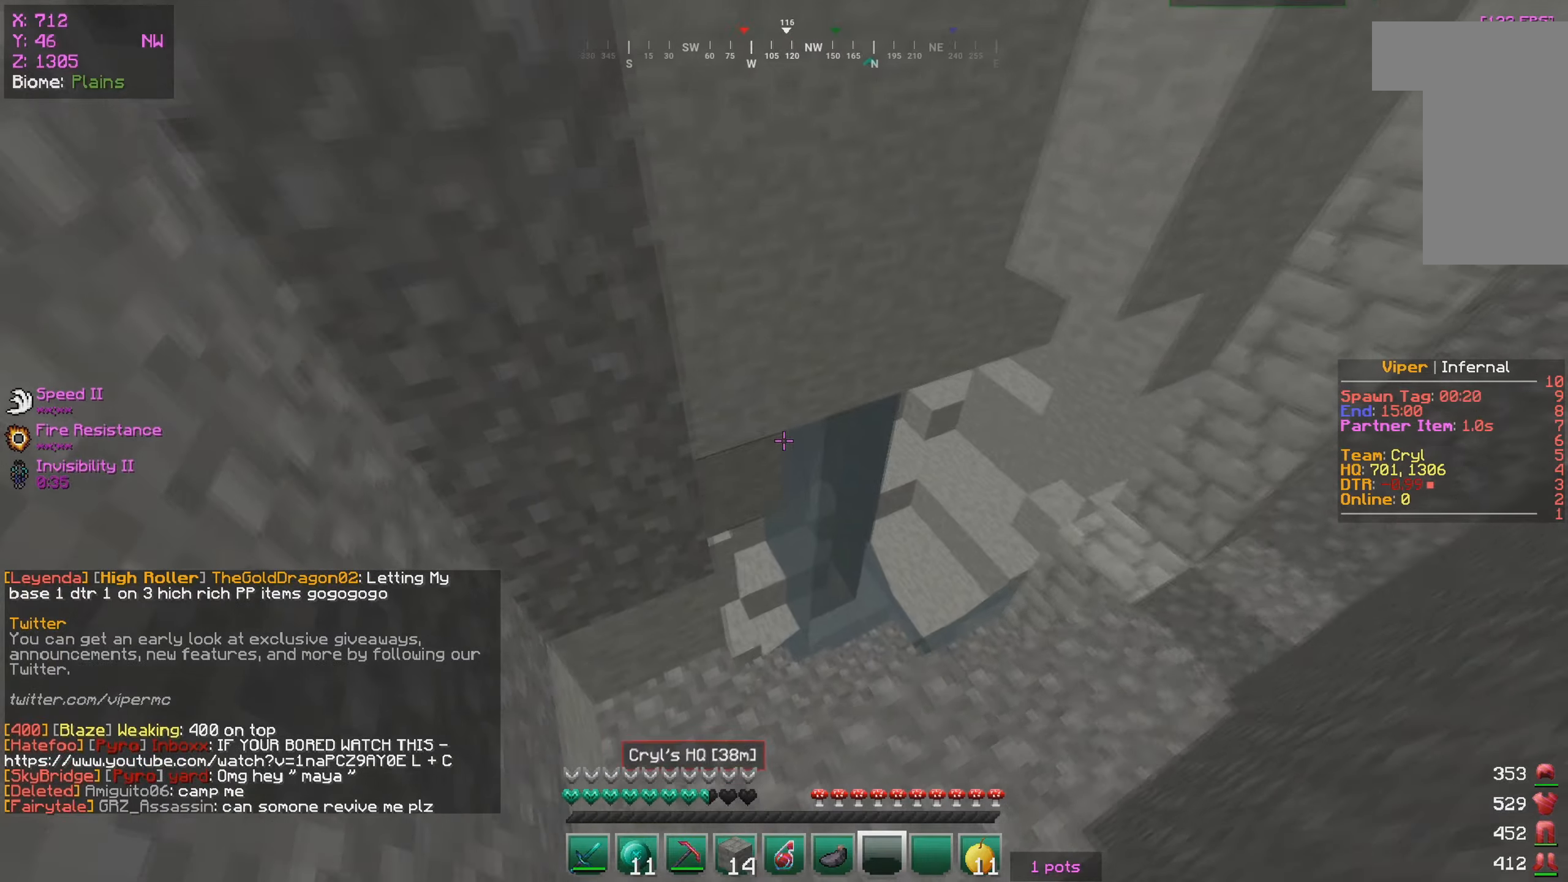
{"keys": [], "mouse": [], "events": [[83, "a", "up"]]}
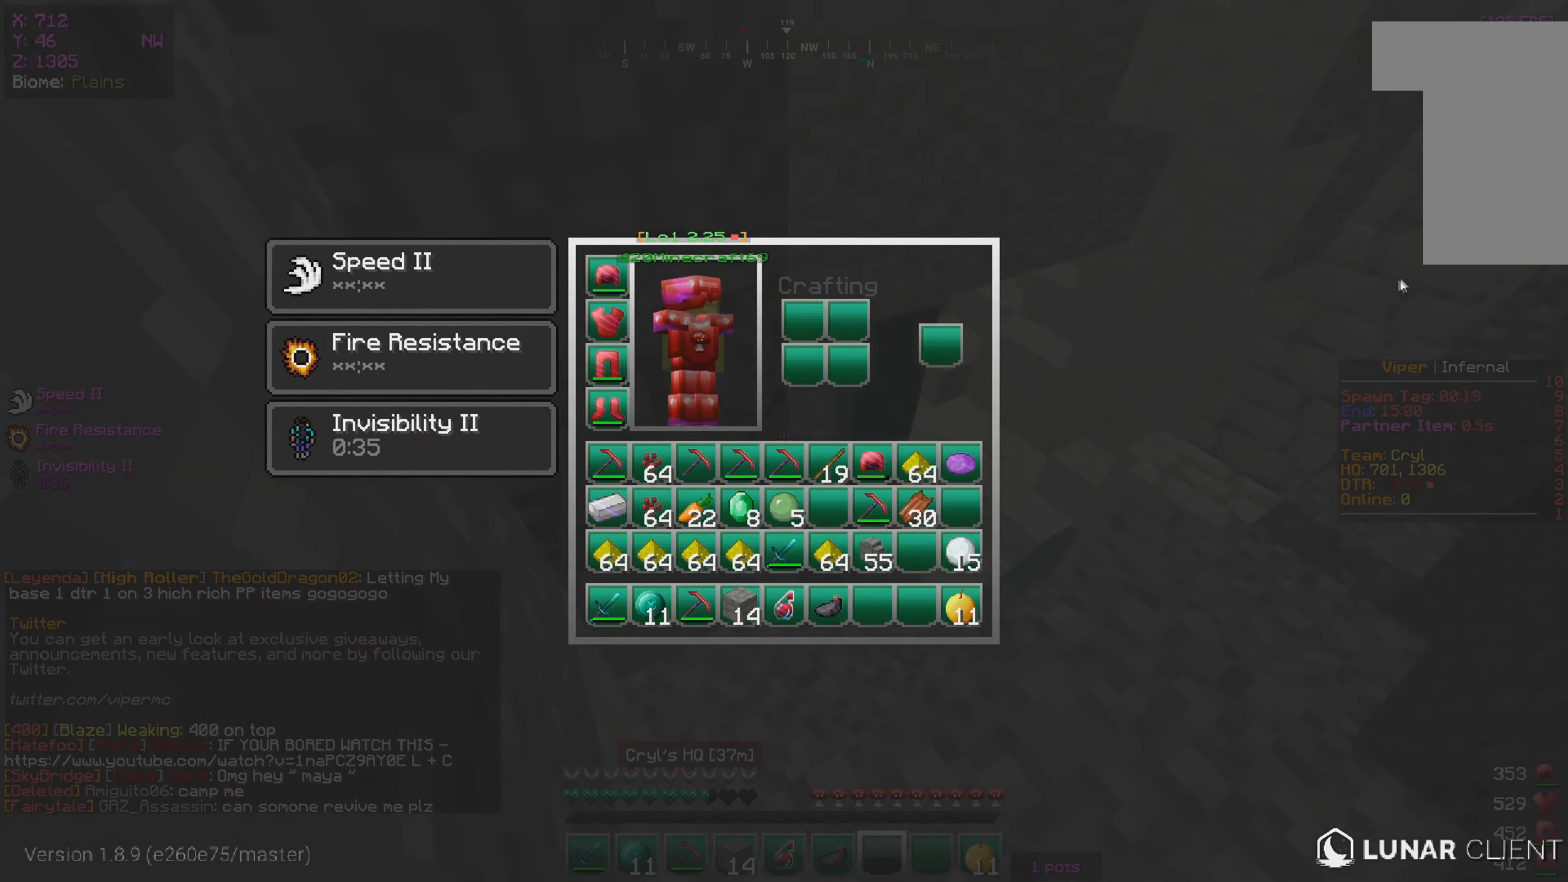
{"keys": ["d", "w"], "mouse": []}
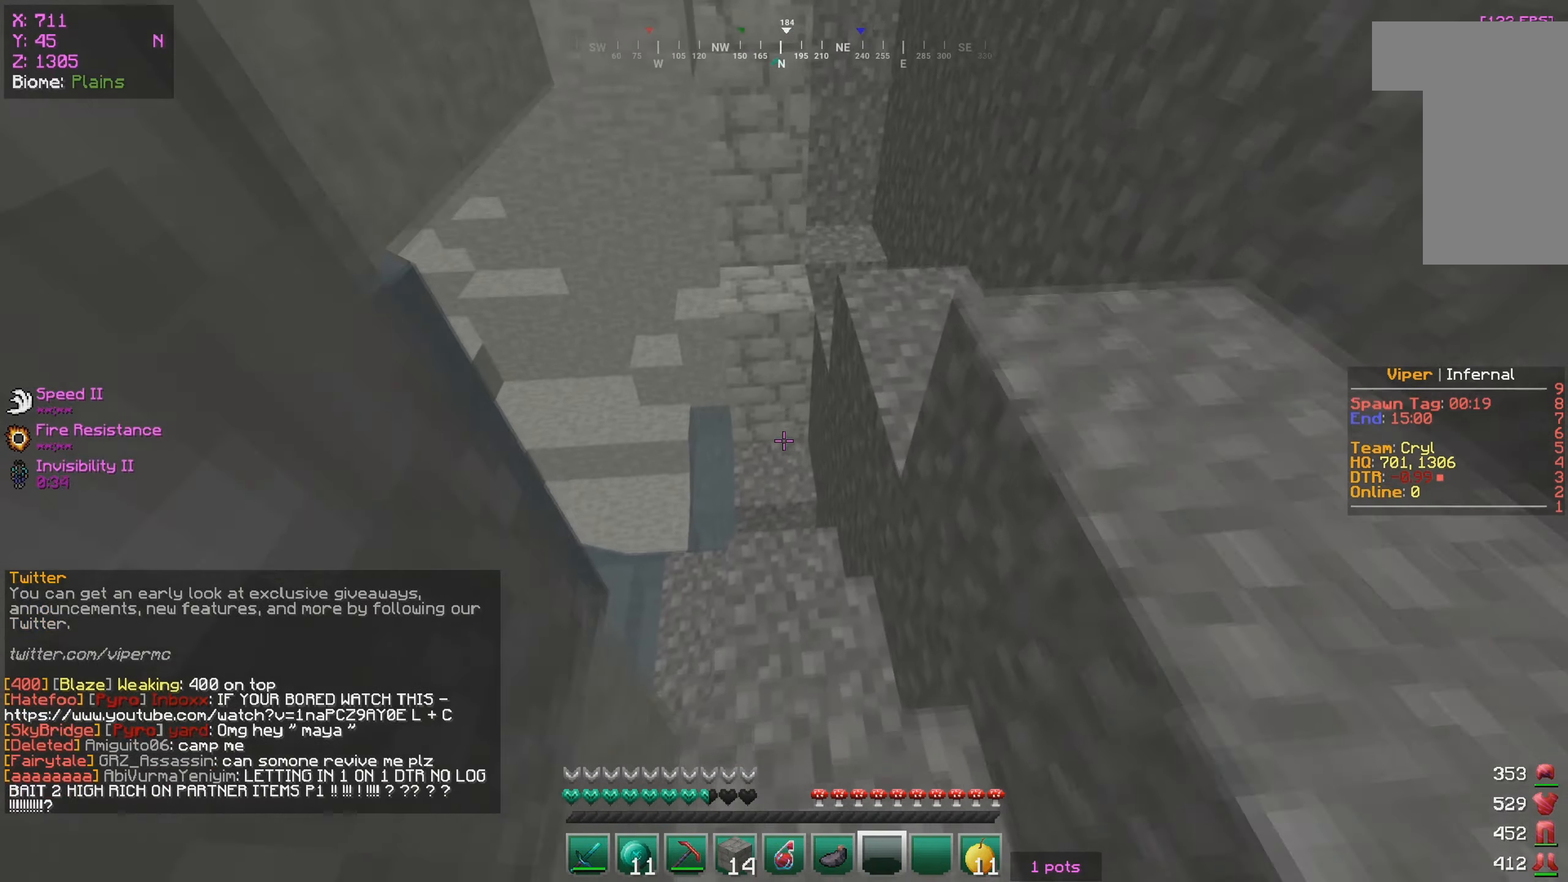
{"keys": ["w"], "mouse": [], "events": [[83, "d", "up"]]}
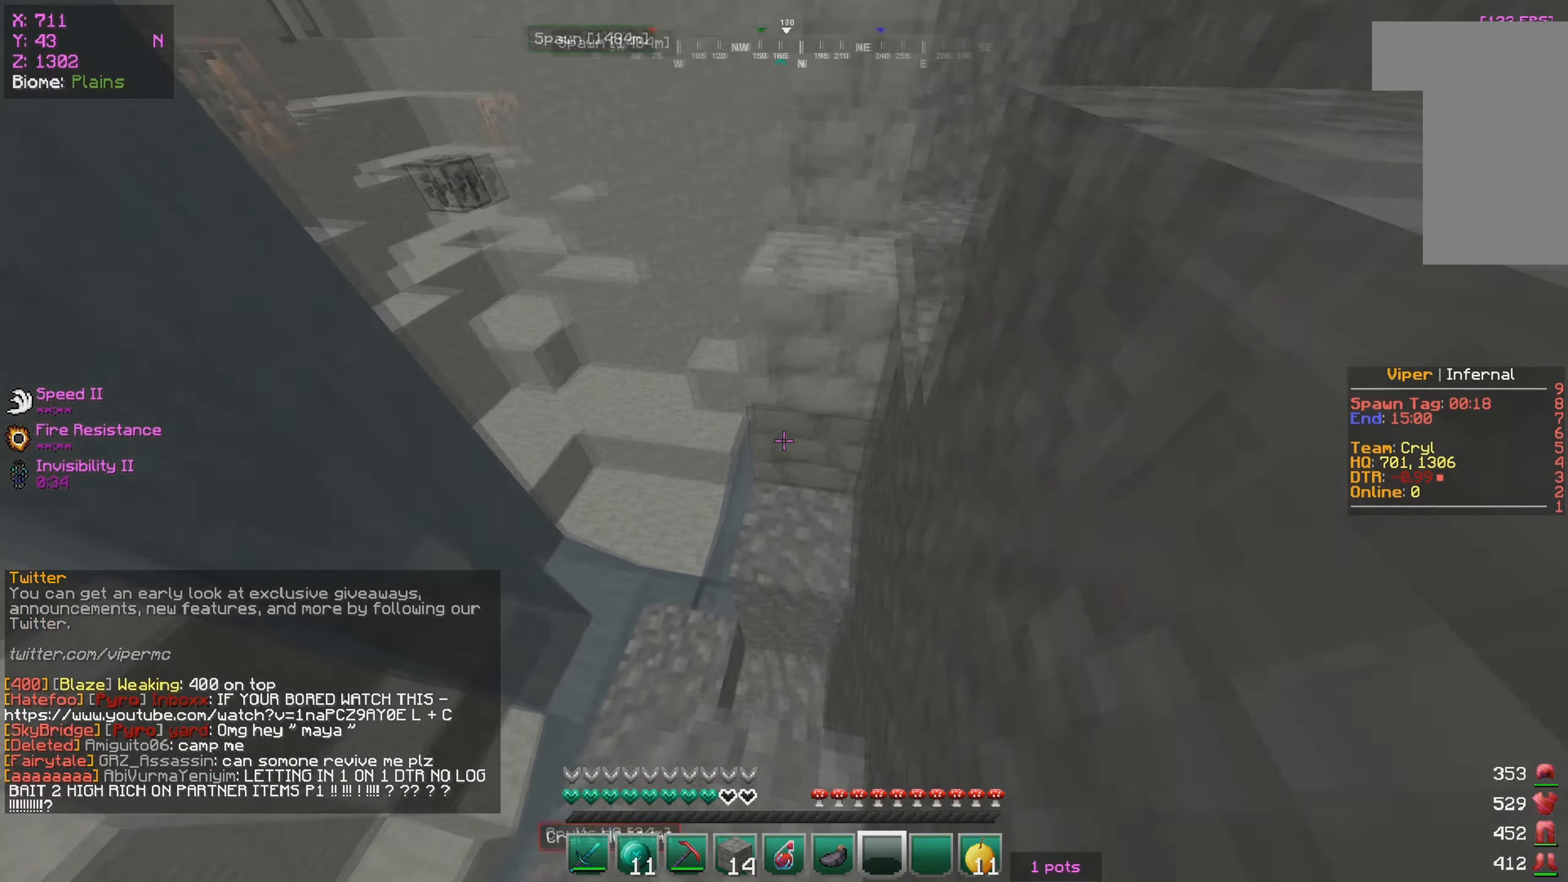
{"keys": ["w"], "mouse": [], "events": [[183, "a", "down"], [433, "a", "up"]]}
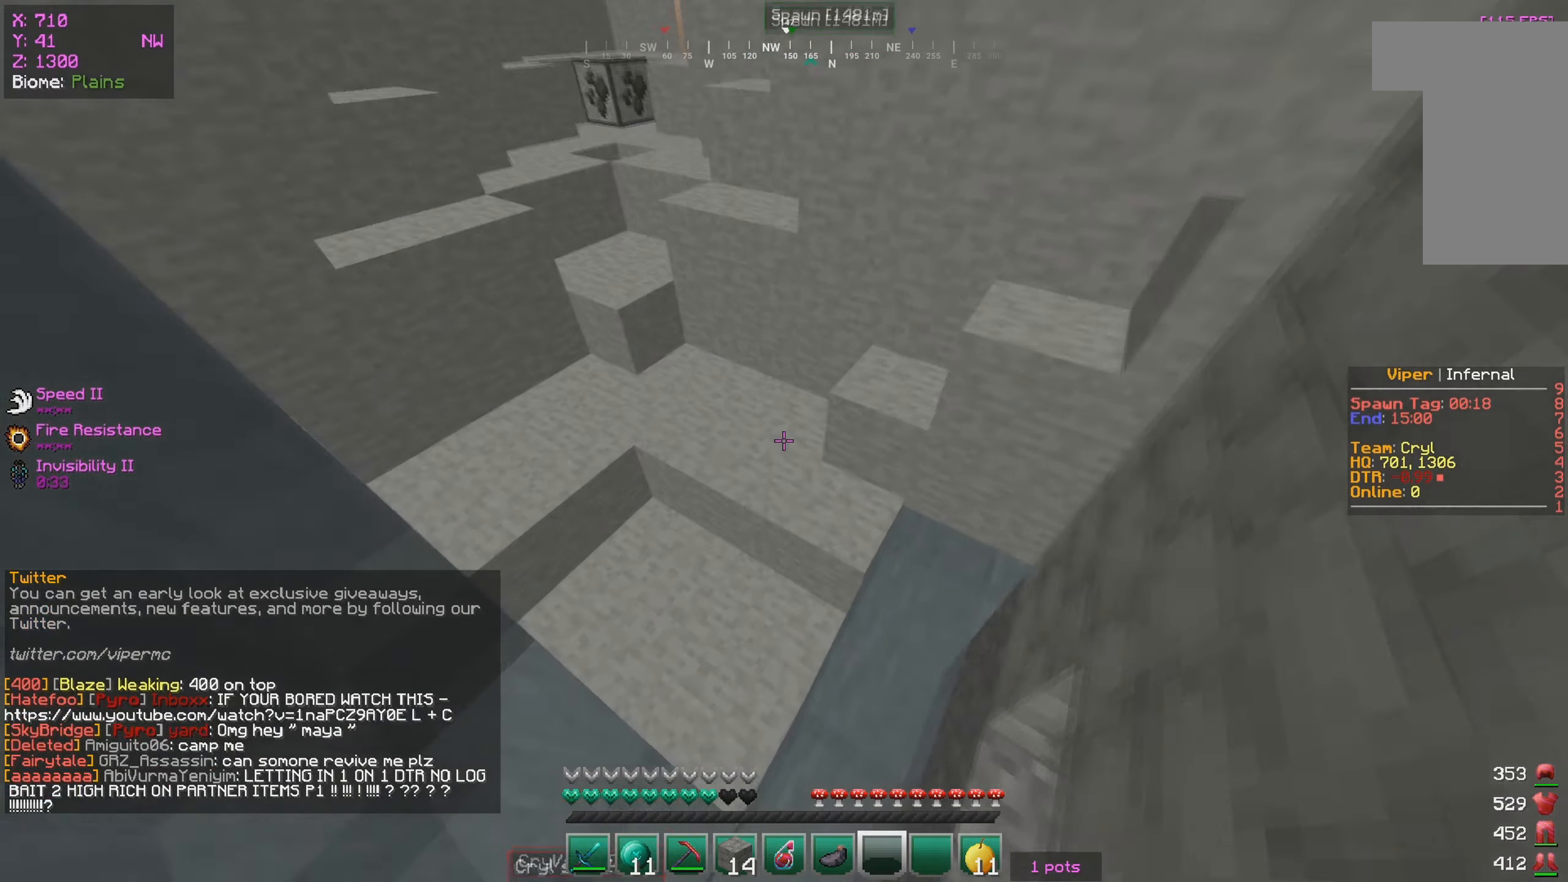
{"keys": ["a", "w"], "mouse": [], "events": [[333, "a", "down"]]}
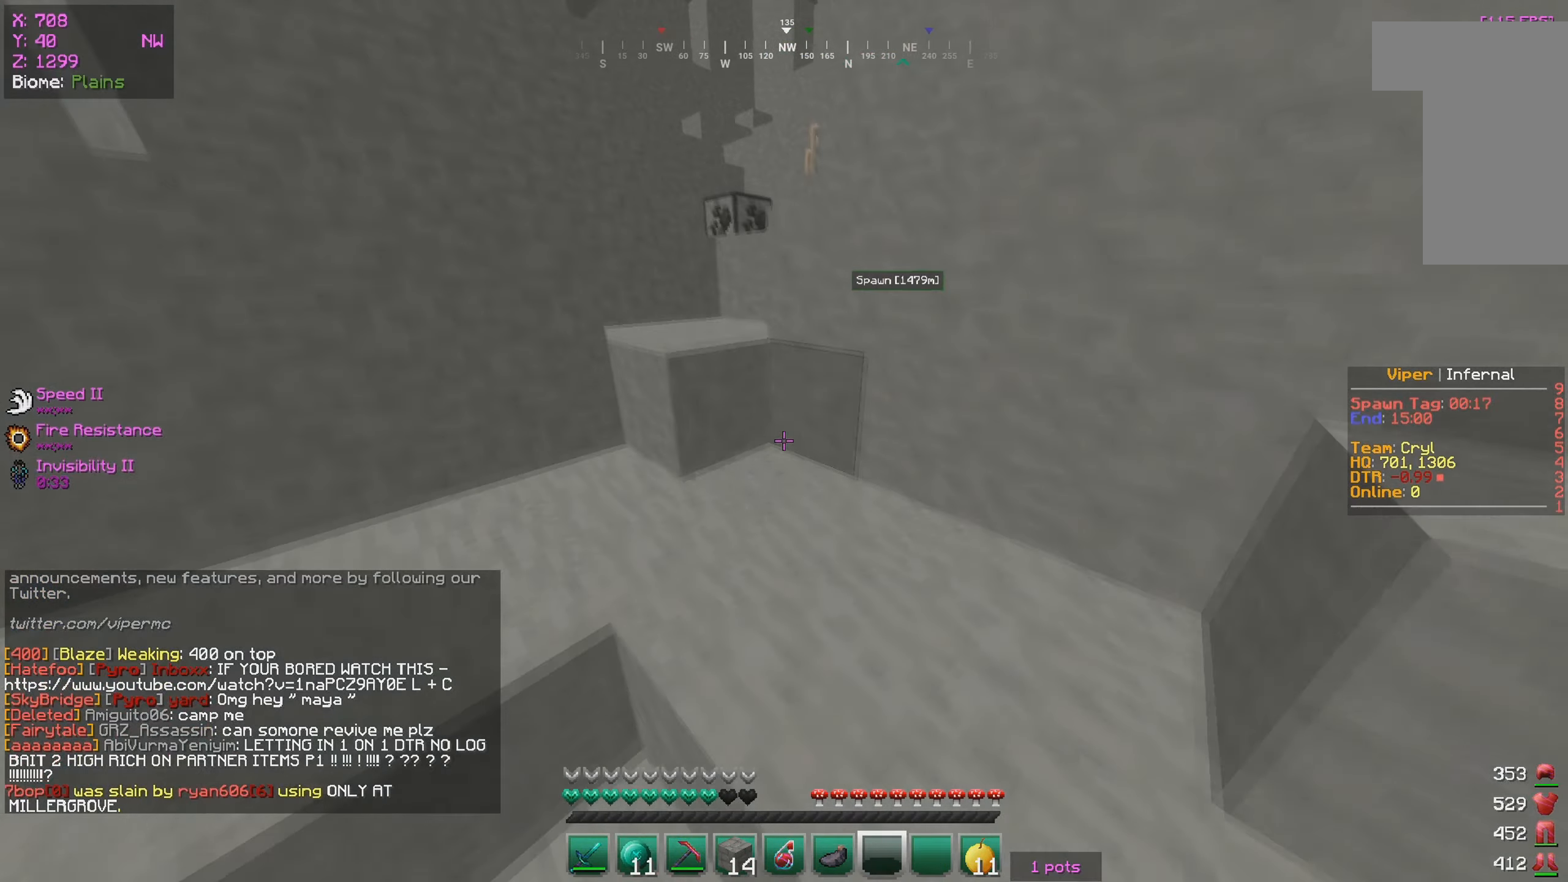
{"keys": ["d", "w"], "mouse": [], "events": [[216, "a", "up"], [266, "d", "down"], [433, "mouse_left", "down"], [433, "mouse_right", "down"], [483, "mouse_left", "up"], [500, "mouse_right", "up"]]}
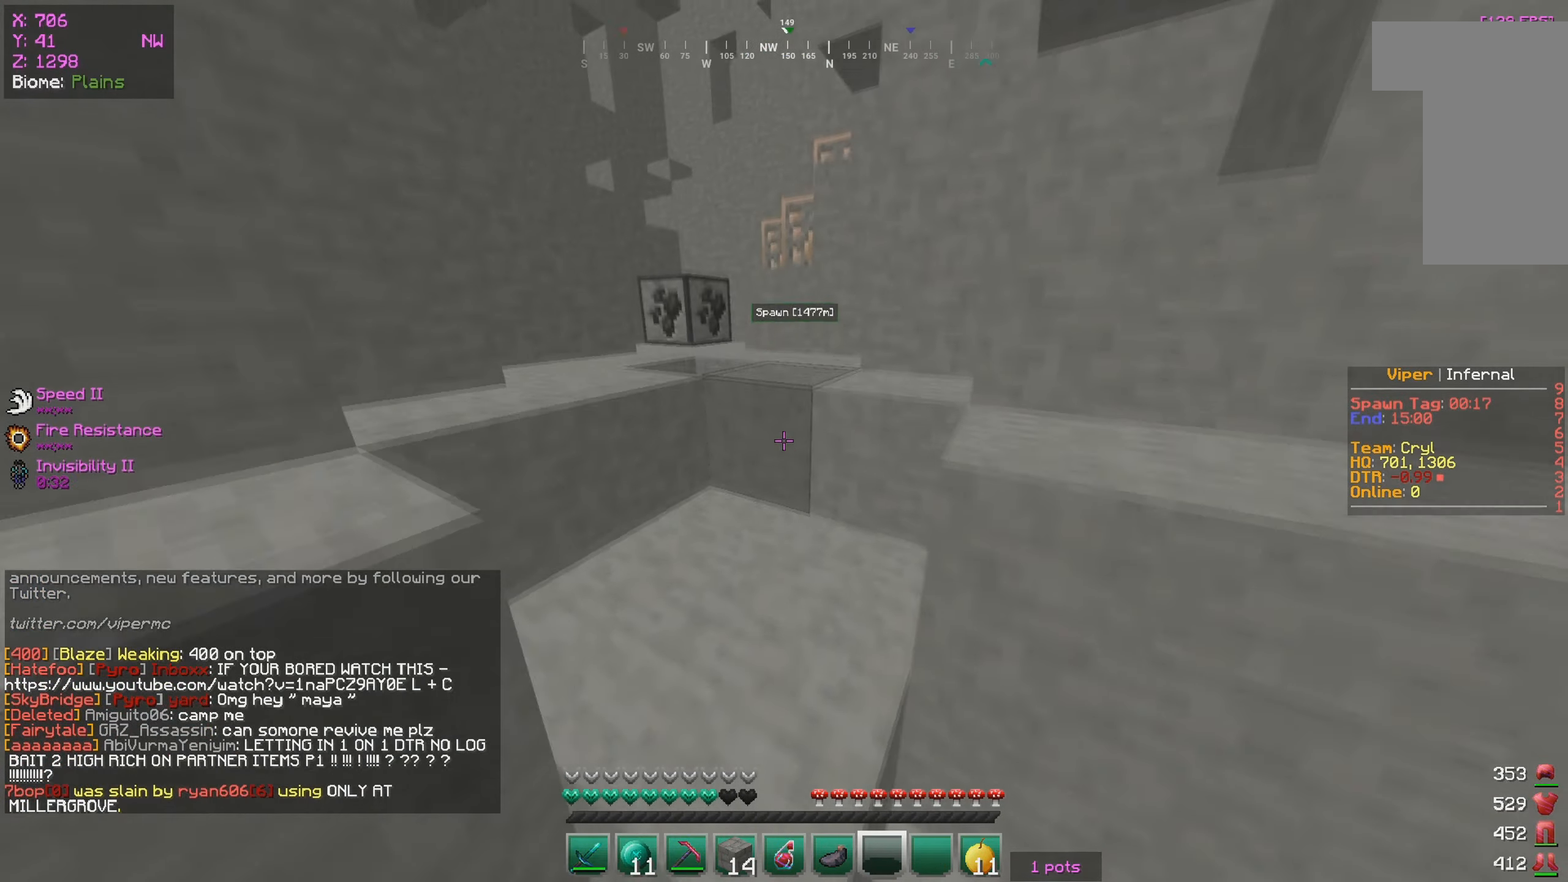
{"keys": ["a", "w"], "mouse": [], "events": [[150, "d", "up"], [416, "a", "down"]]}
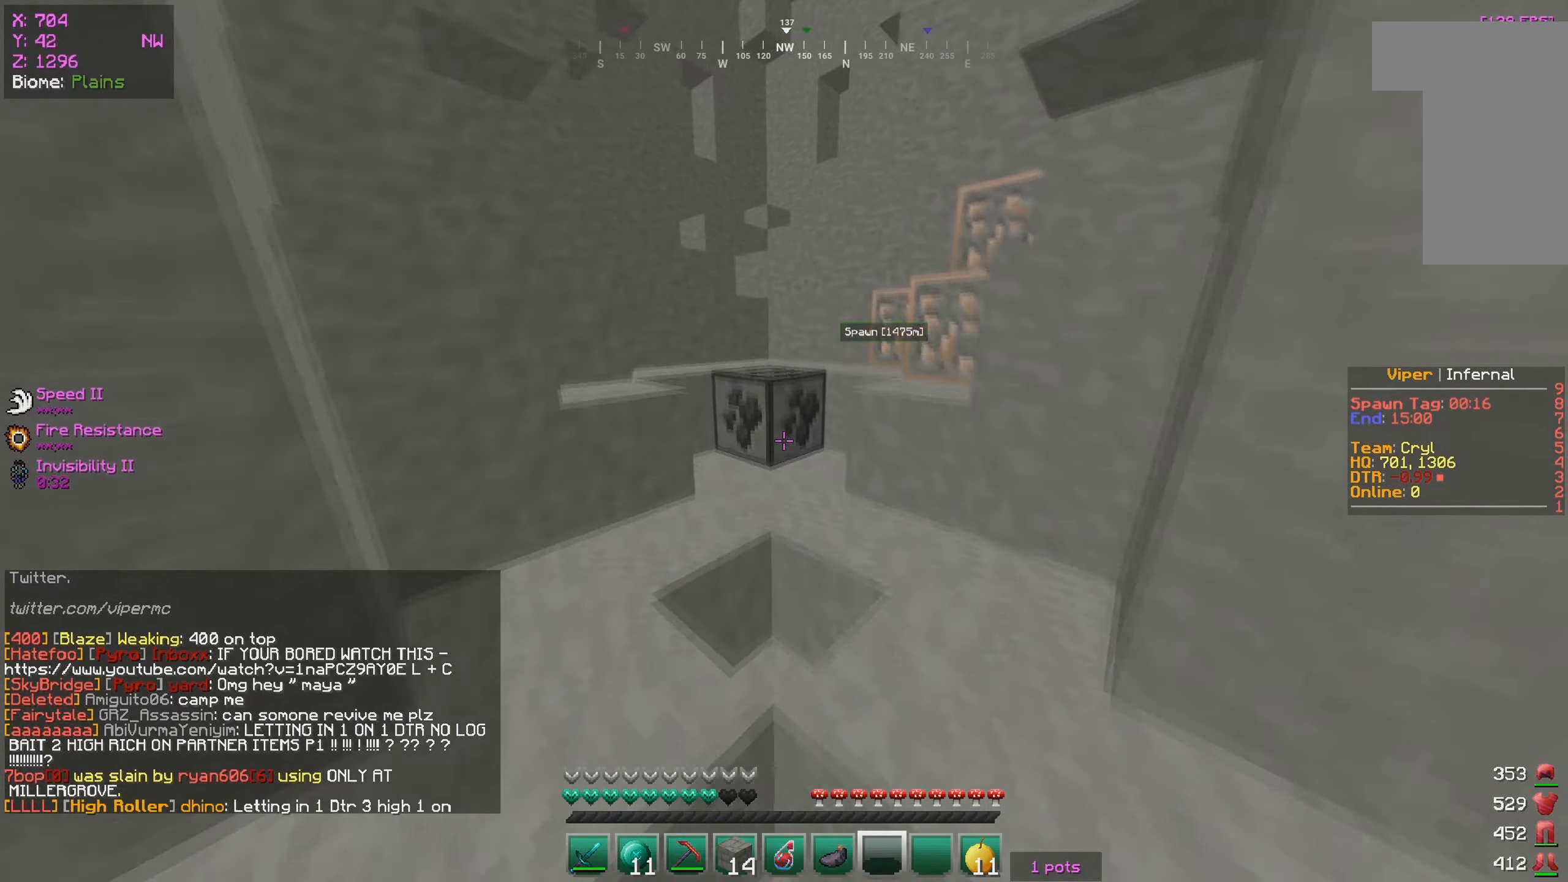
{"keys": ["d", "w"], "mouse": [], "events": [[233, "a", "up"], [350, "d", "down"]]}
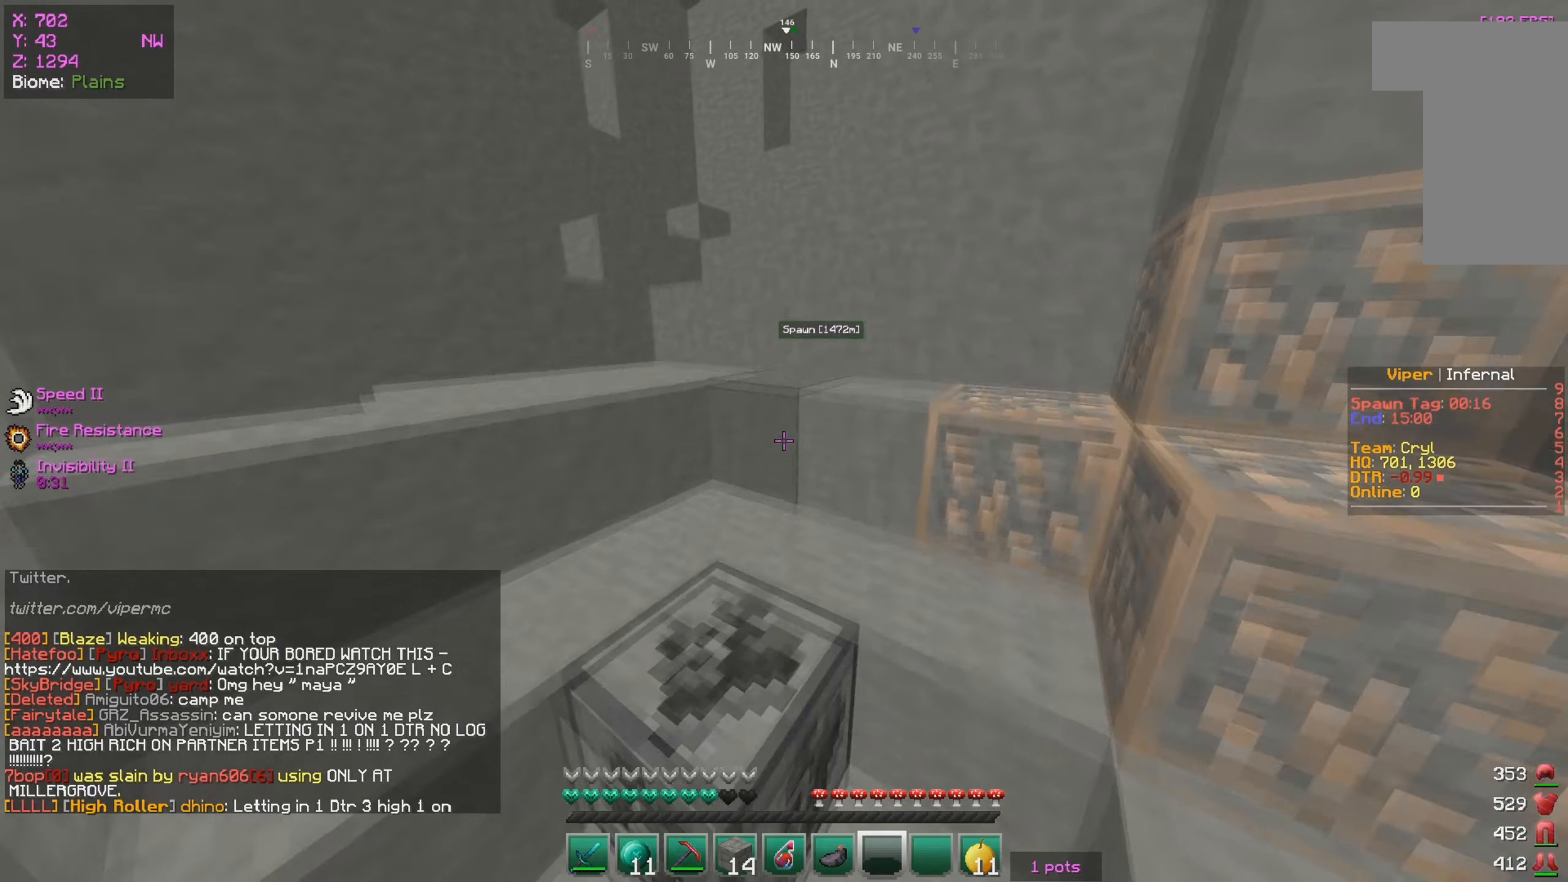
{"keys": ["w"], "mouse": []}
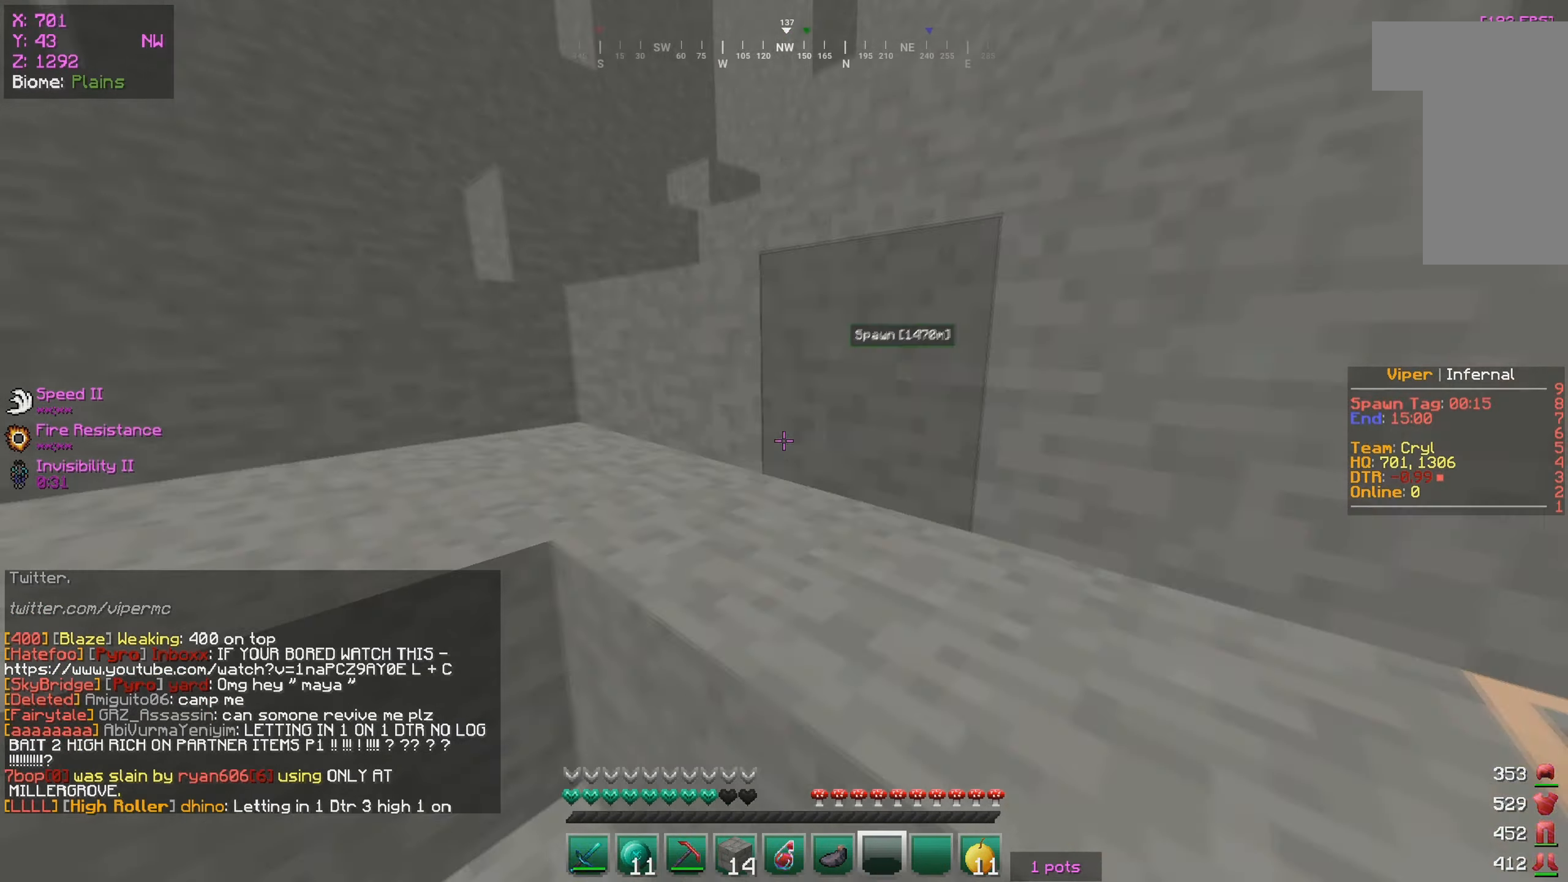
{"keys": [], "mouse": [], "events": [[283, "w", "up"]]}
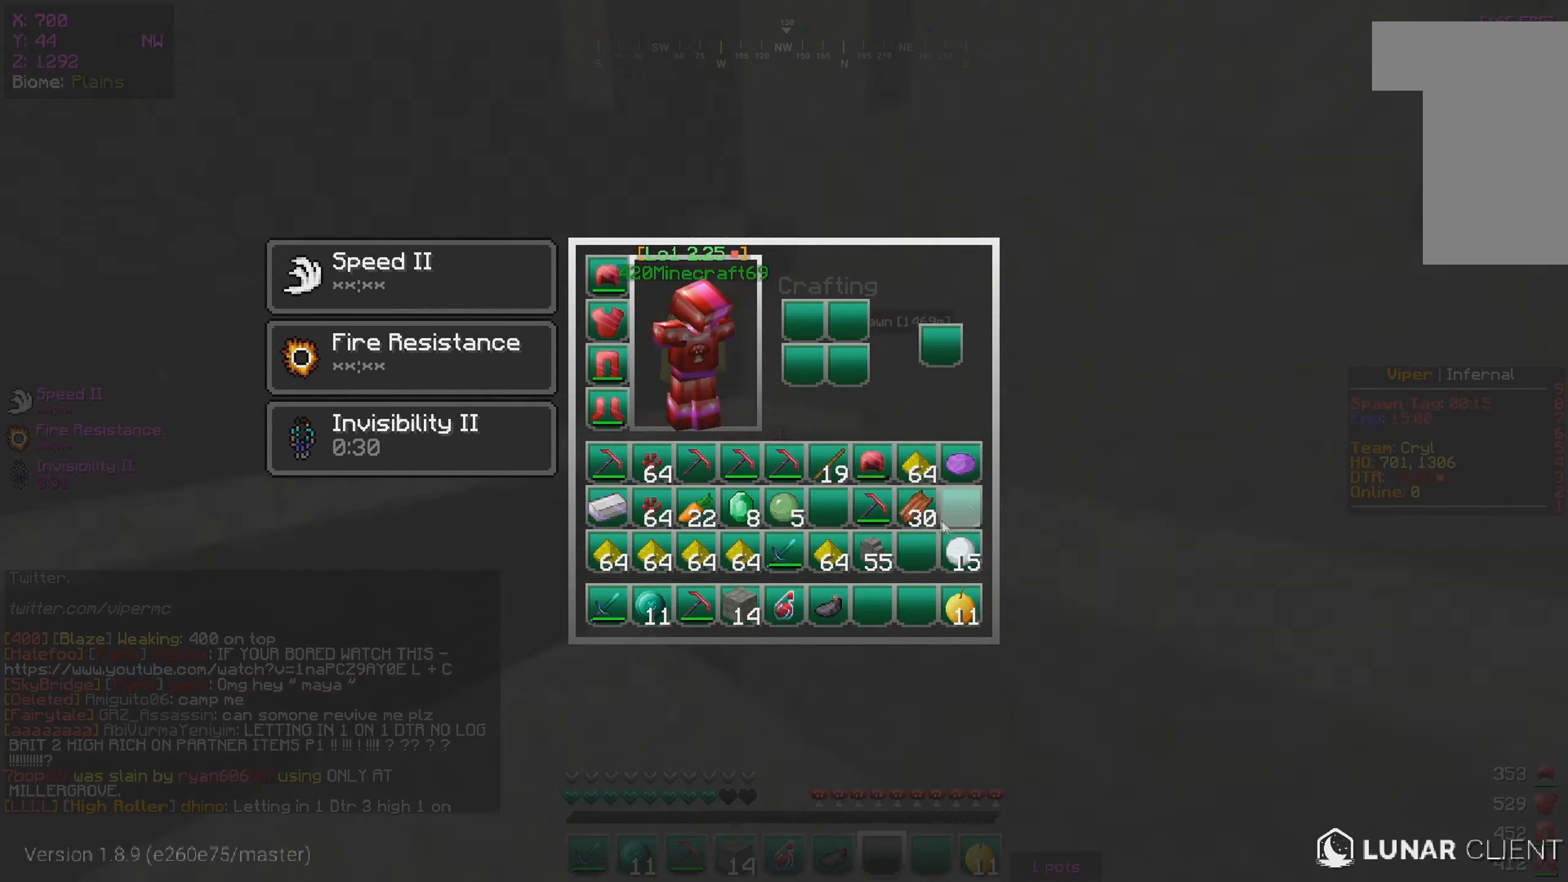
{"keys": ["w"], "mouse": [], "events": [[350, "w", "down"]]}
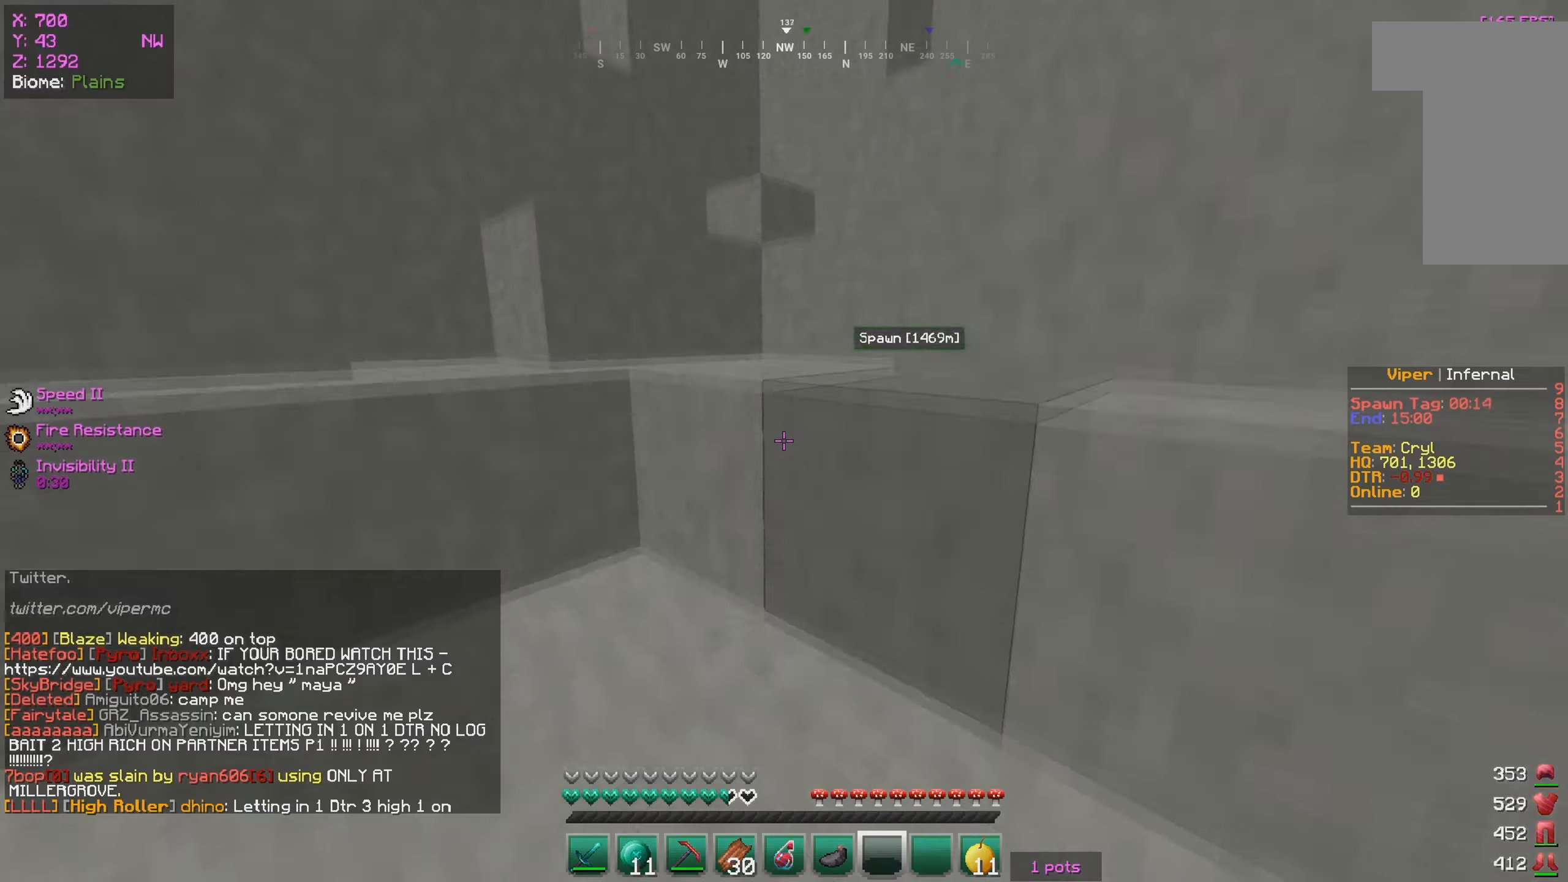
{"keys": ["w"], "mouse": [], "events": [[67, "w", "up"], [450, "w", "down"]]}
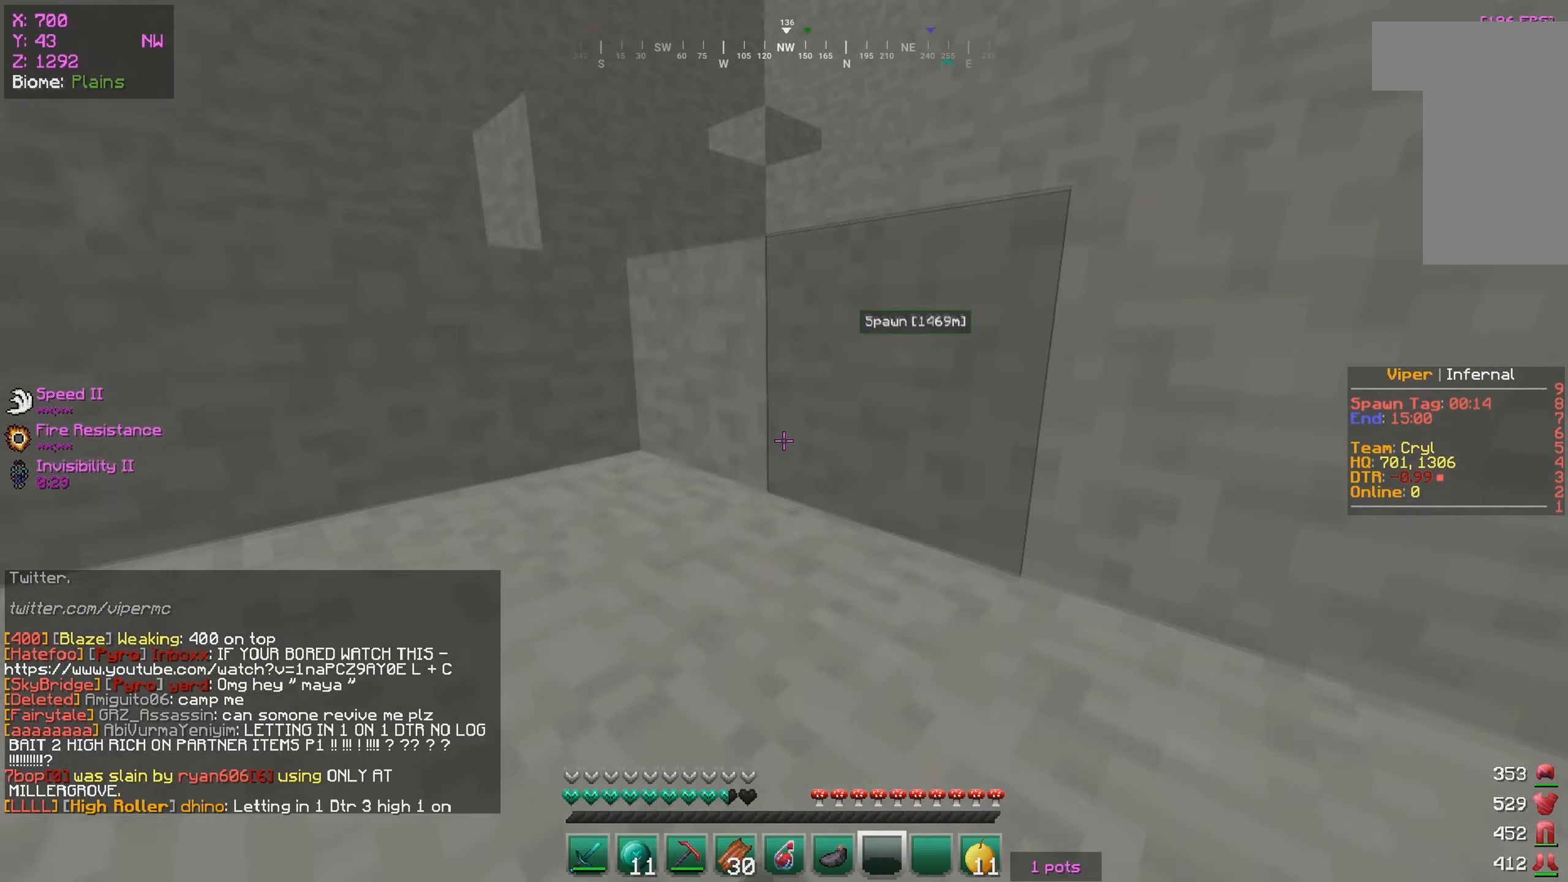
{"keys": ["w"], "mouse": [], "events": [[33, "a", "down"], [500, "a", "up"]]}
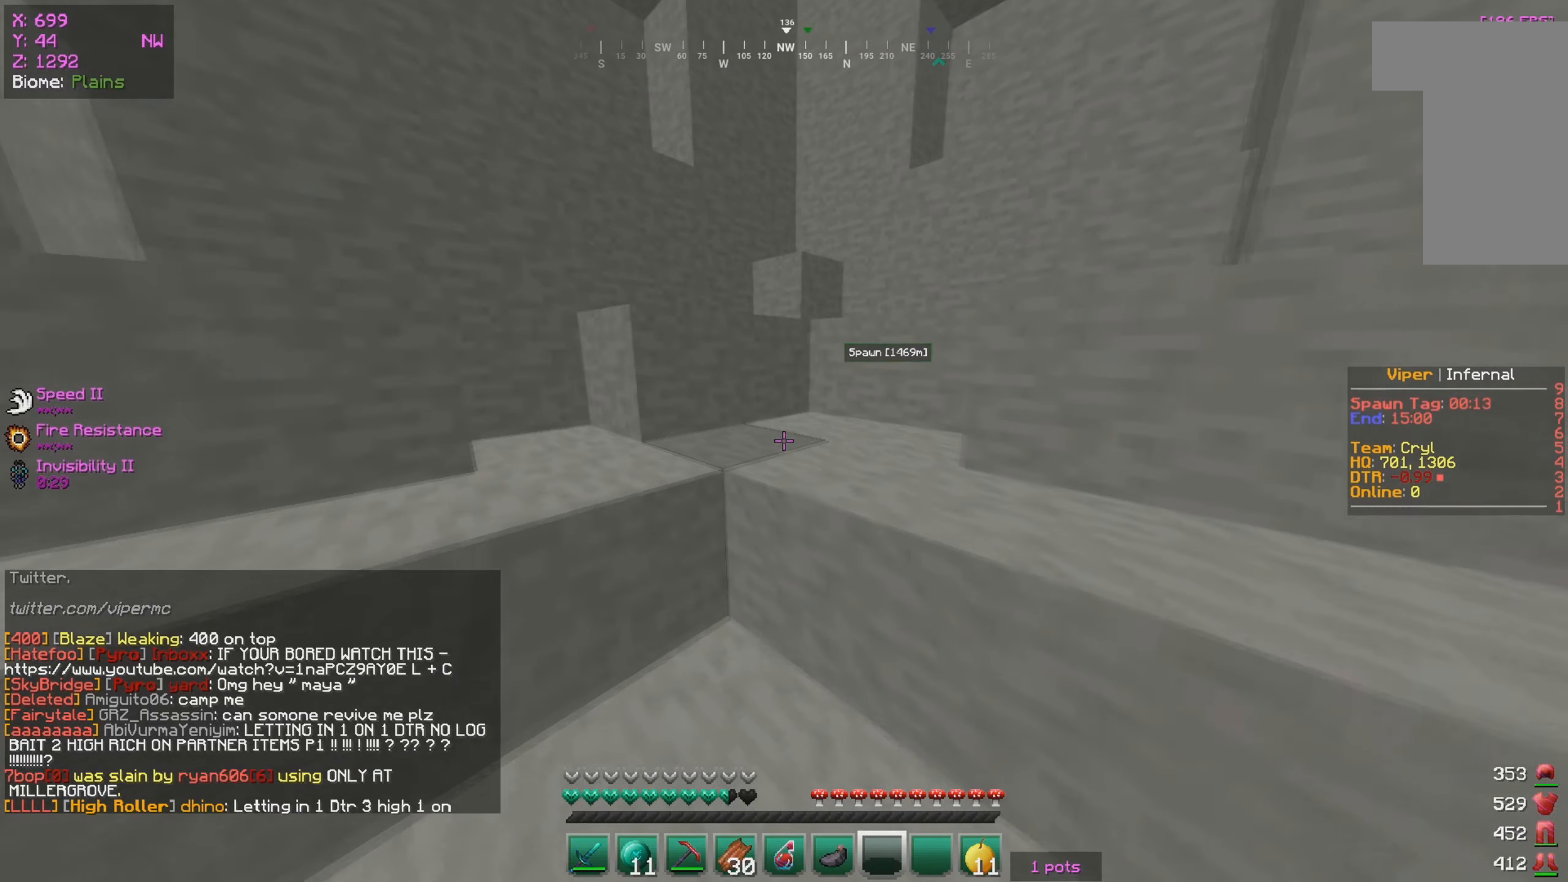
{"keys": ["w"], "mouse": []}
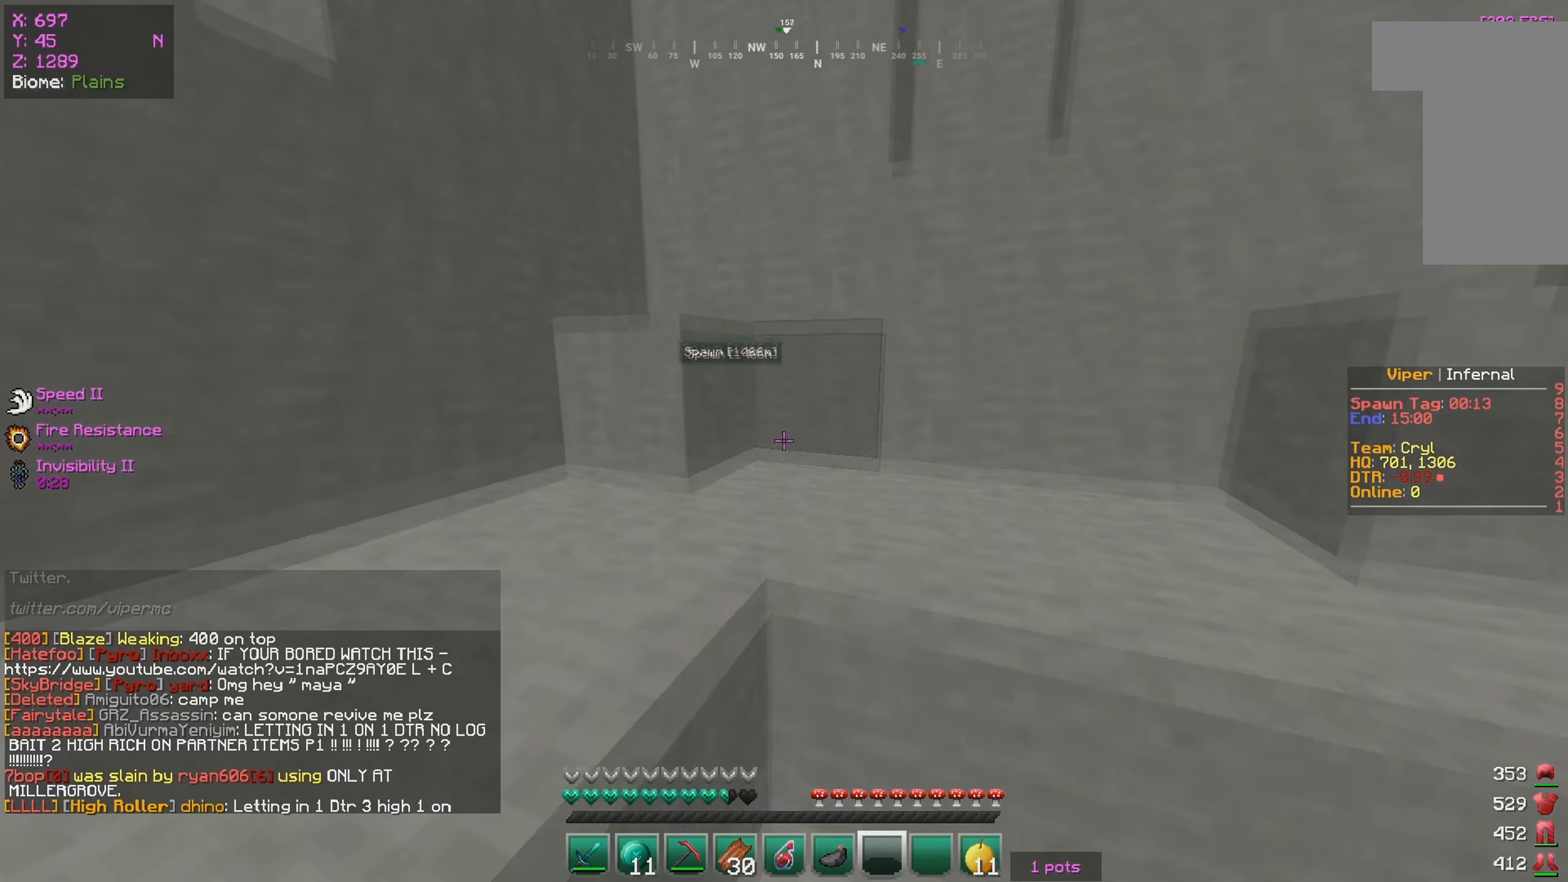
{"keys": [], "mouse": []}
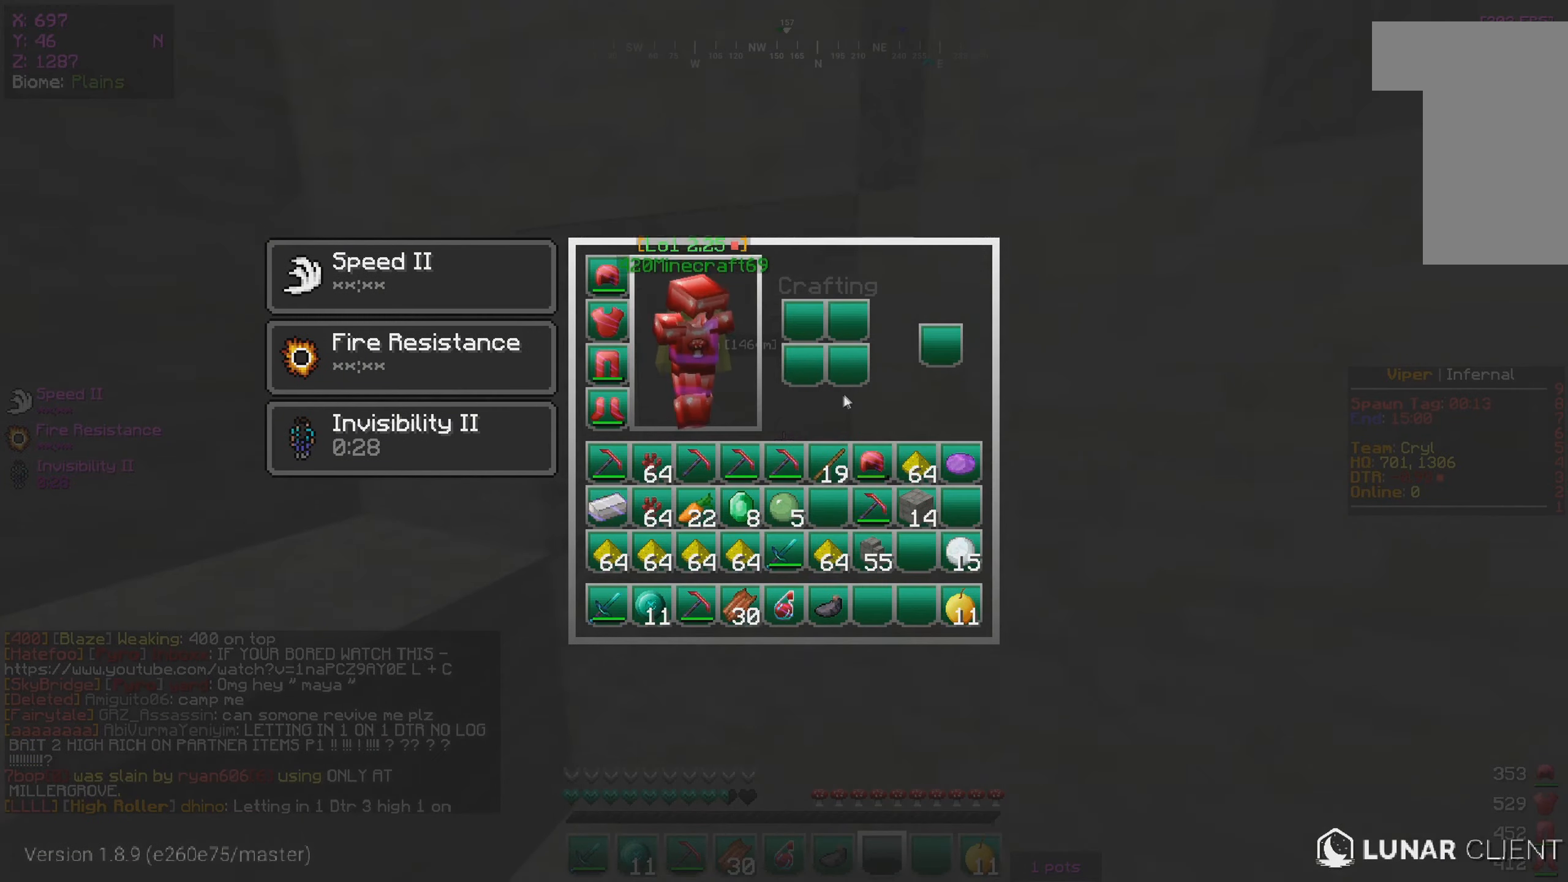
{"keys": [], "mouse": [], "events": []}
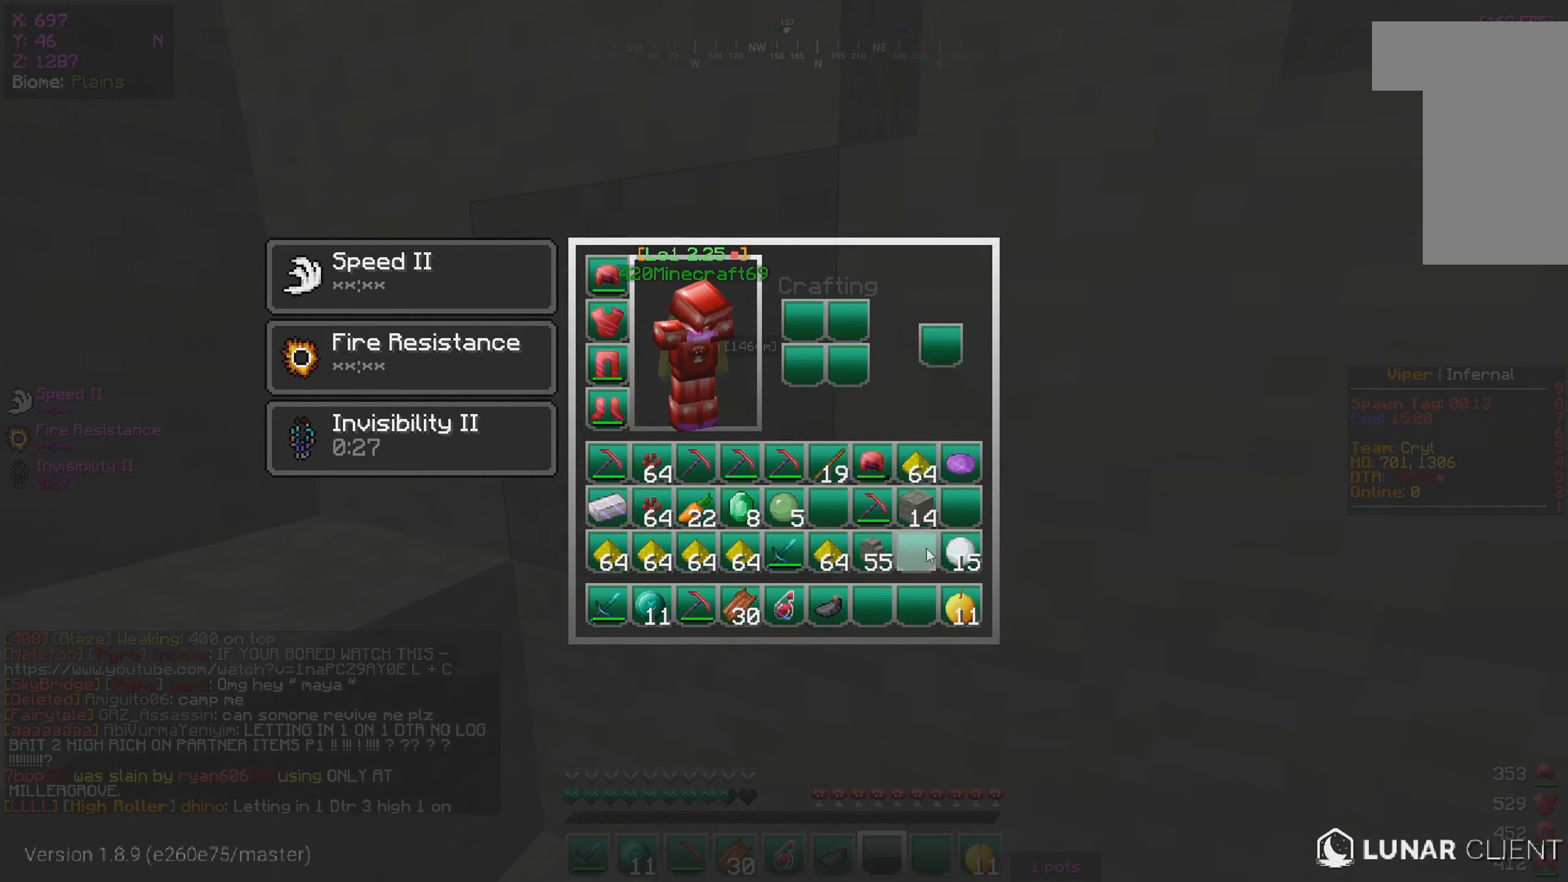
{"keys": ["w"], "mouse": [], "events": [[467, "w", "down"]]}
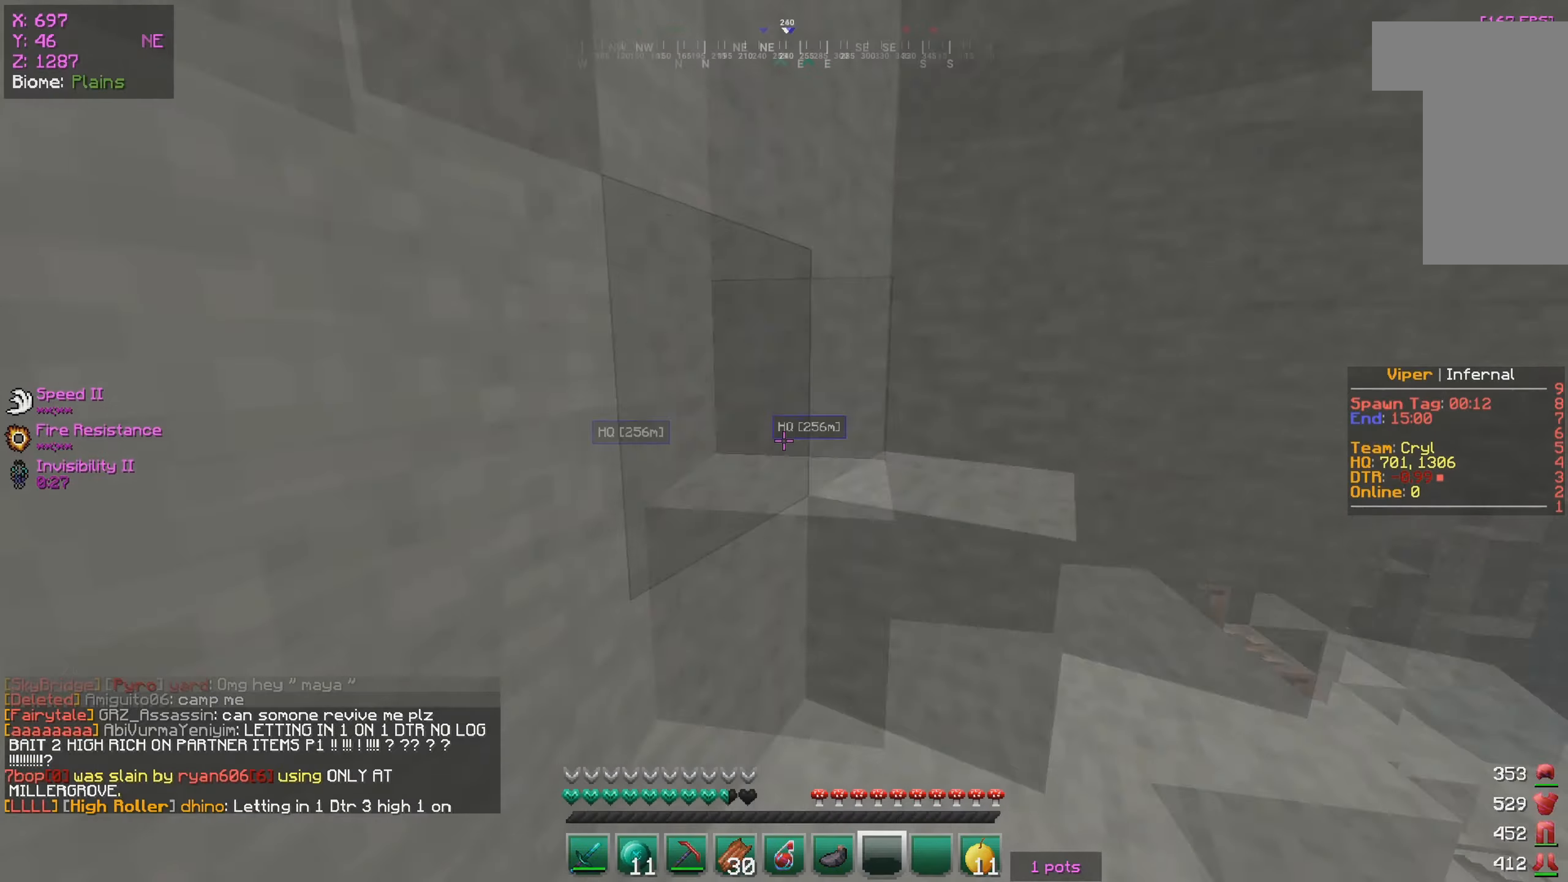
{"keys": ["a"], "mouse": [], "events": [[417, "a", "down"], [500, "w", "up"]]}
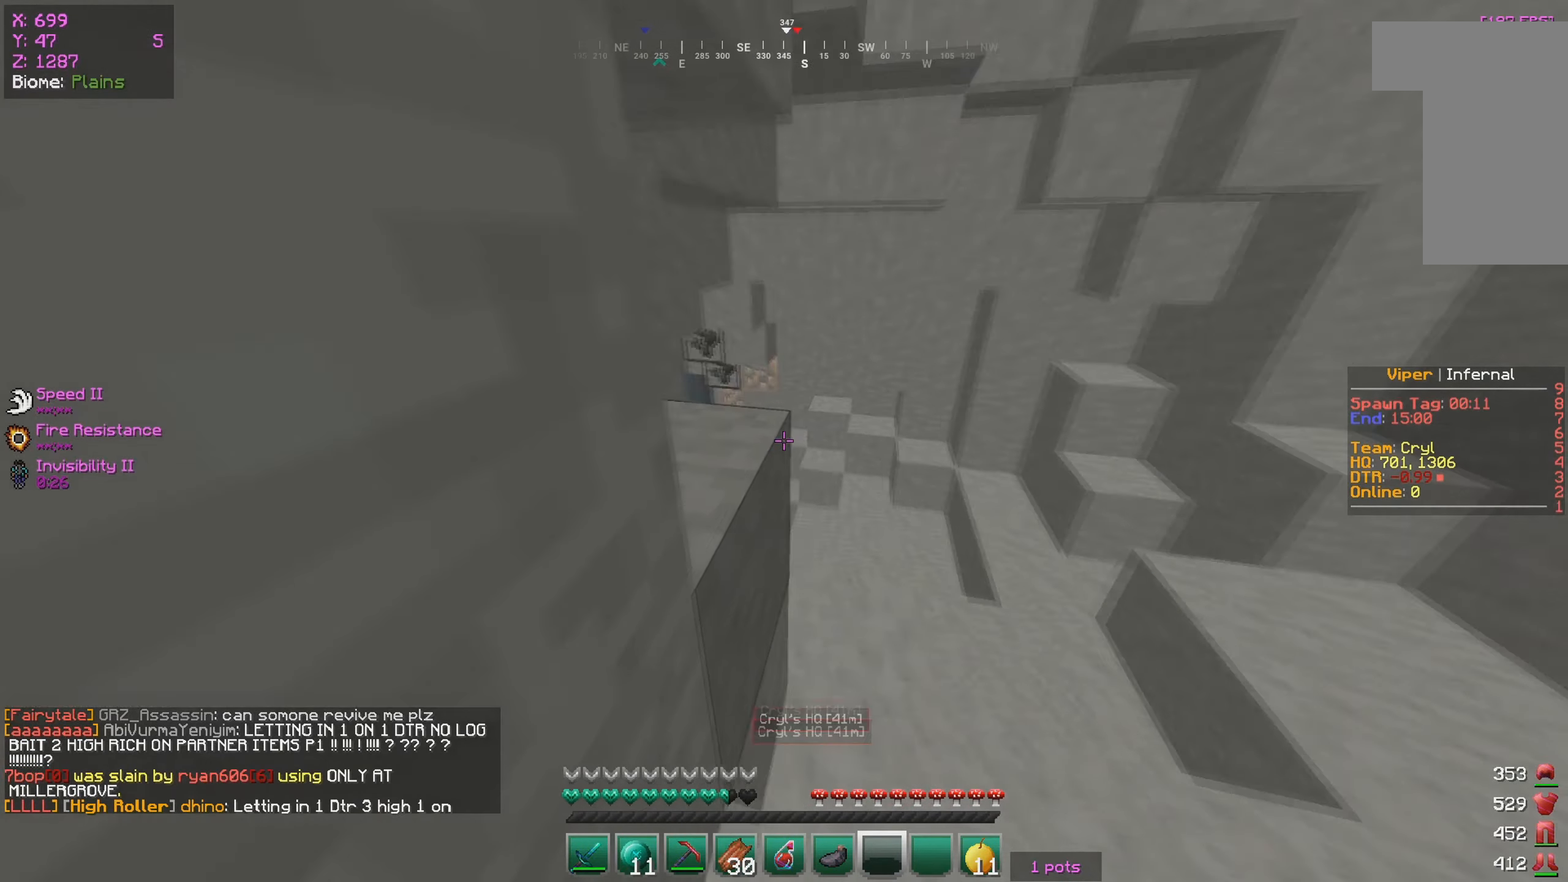
{"keys": ["w"], "mouse": [], "events": [[133, "a", "up"], [317, "w", "down"]]}
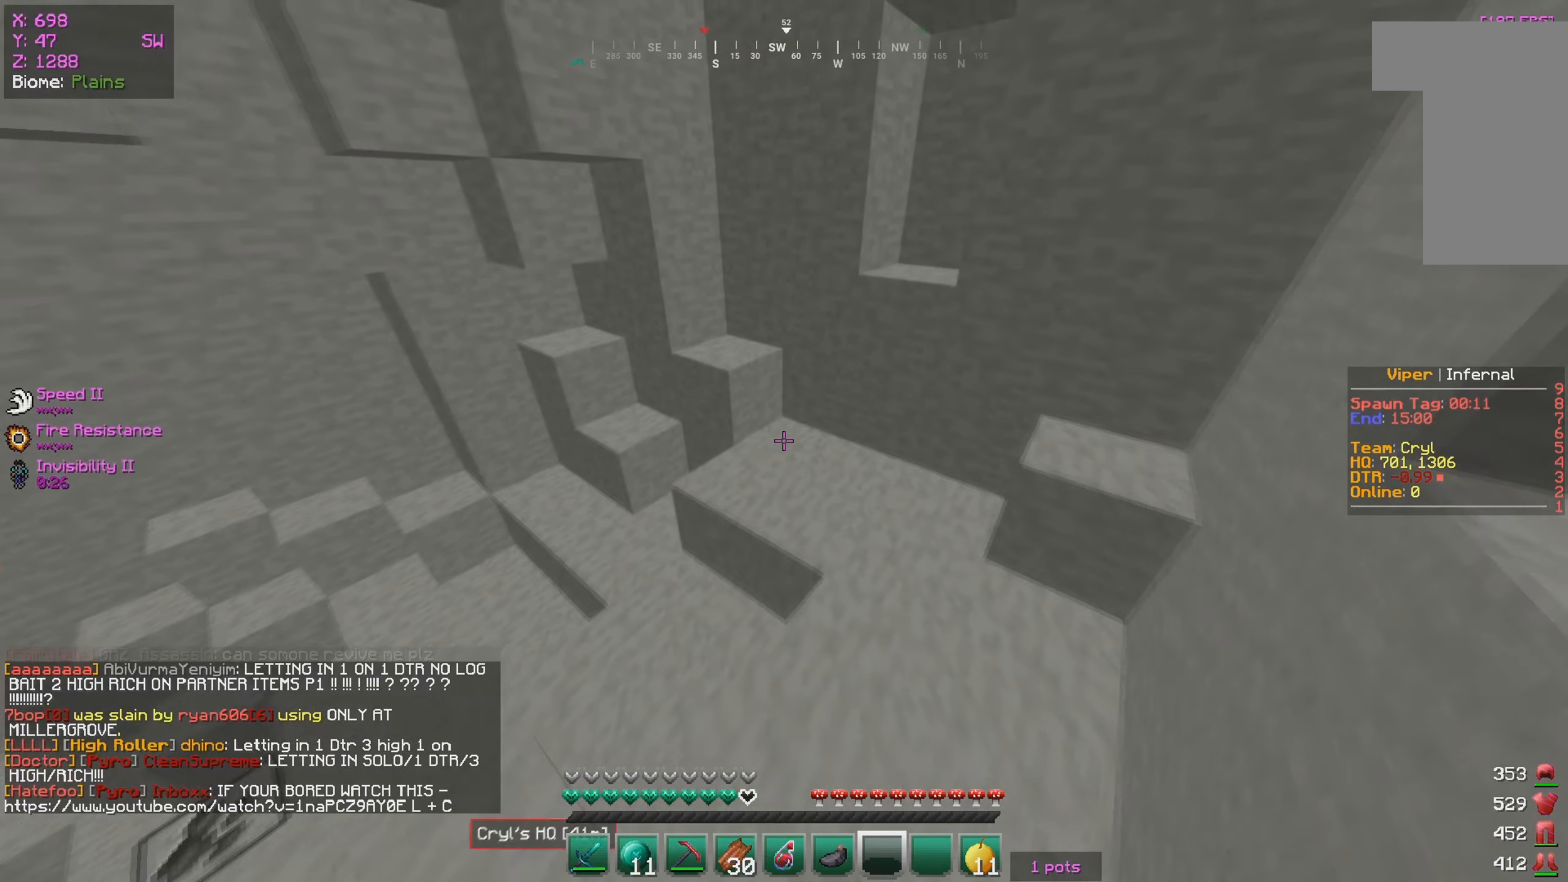
{"keys": ["w"], "mouse": [], "events": []}
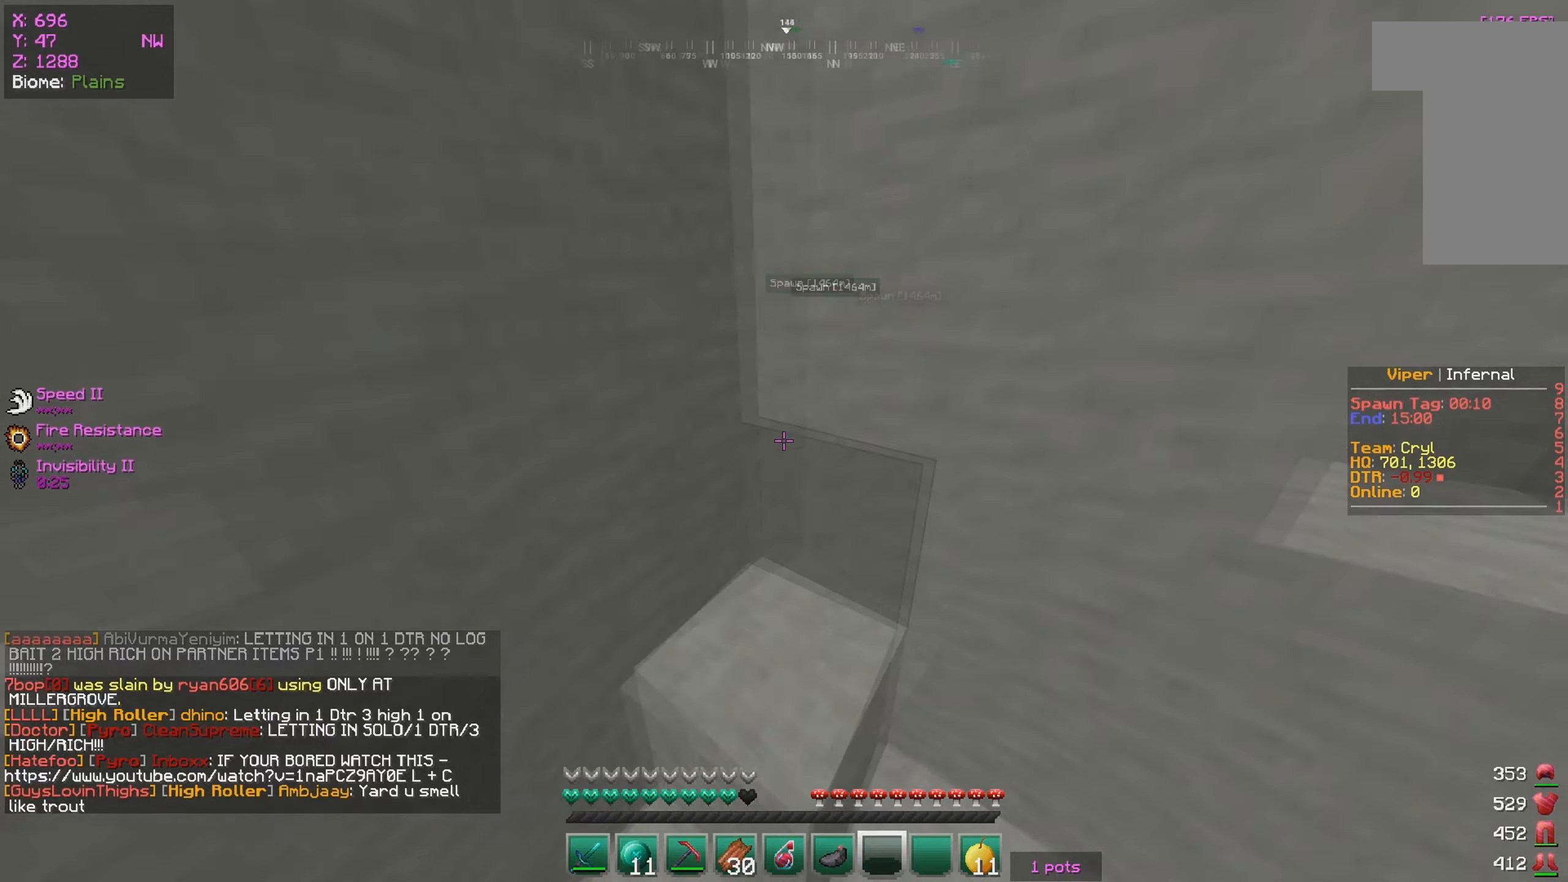
{"keys": ["w"], "mouse": [], "events": [[117, "d", "down"], [384, "d", "up"]]}
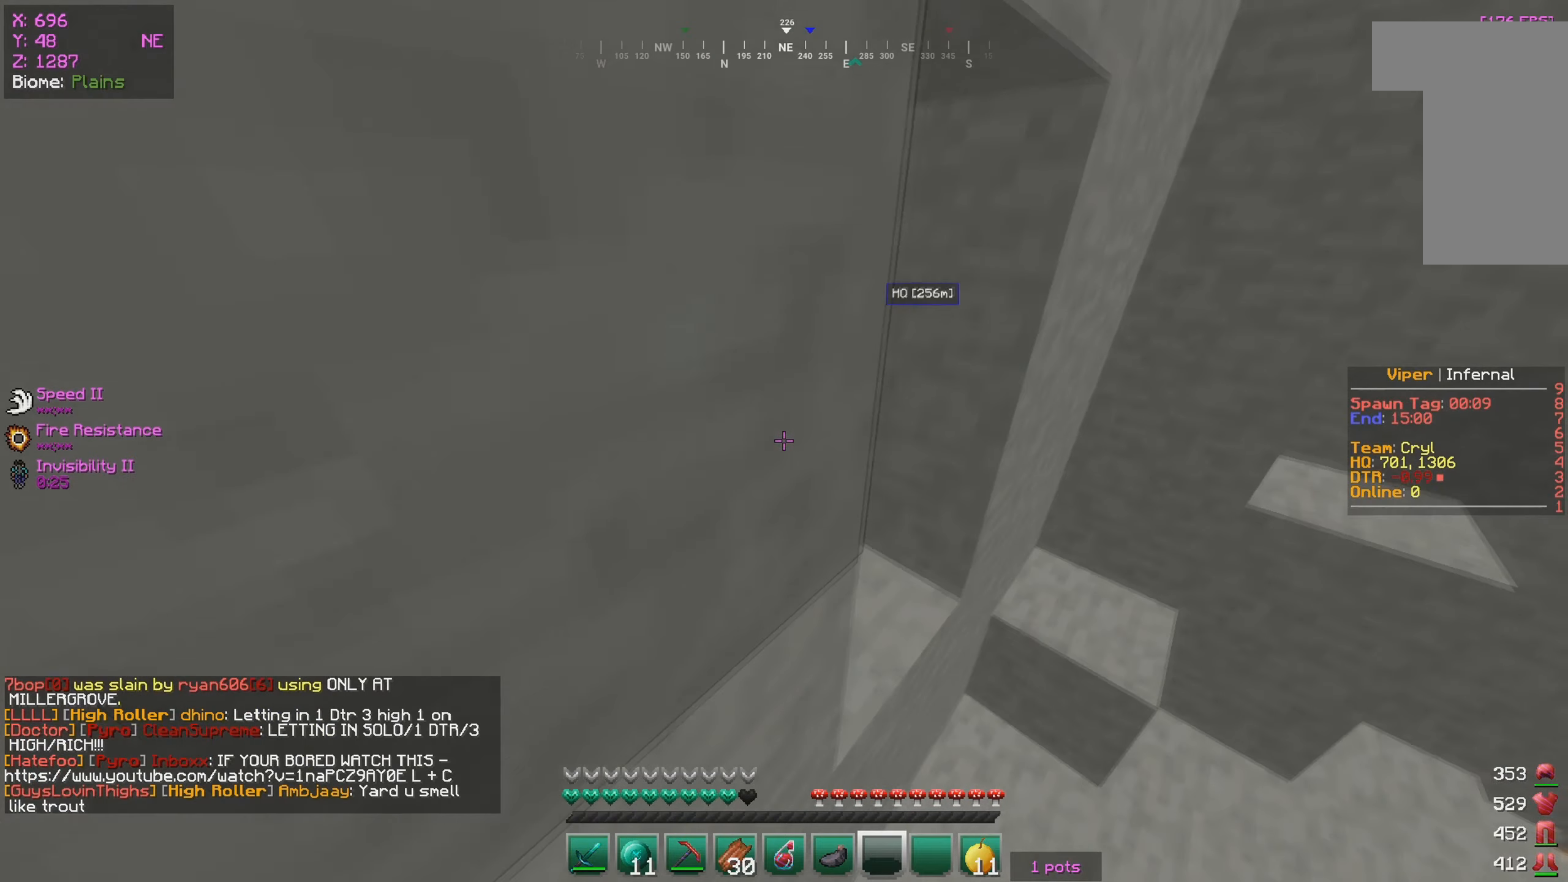
{"keys": ["w"], "mouse": [], "events": [[100, "a", "down"], [417, "a", "up"]]}
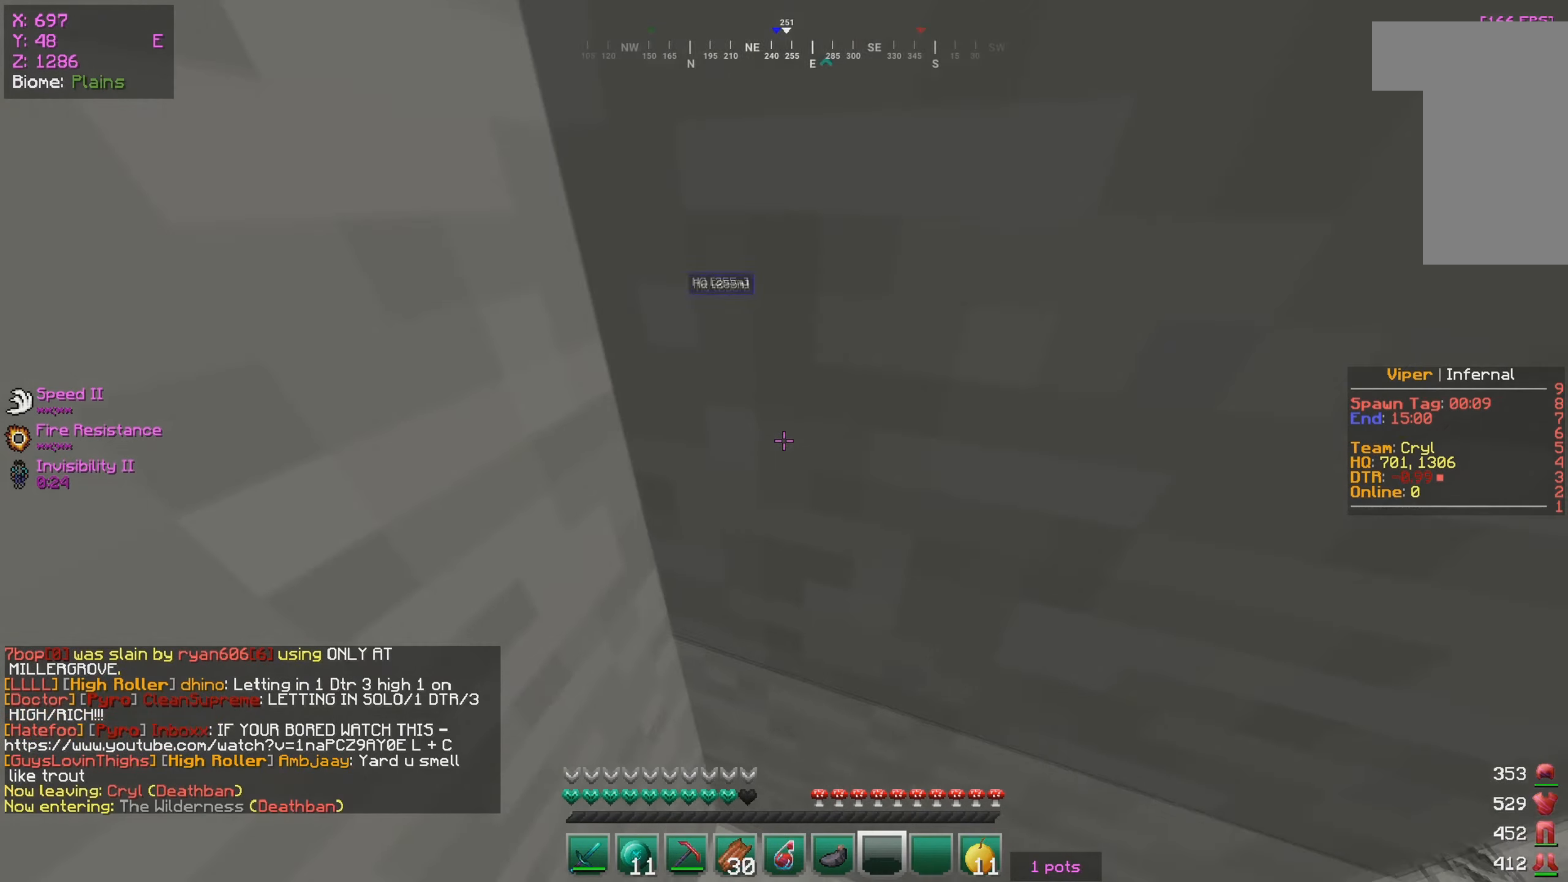
{"keys": ["s"], "mouse": [], "events": [[150, "a", "down"], [150, "w", "up"], [267, "s", "down"], [450, "a", "up"]]}
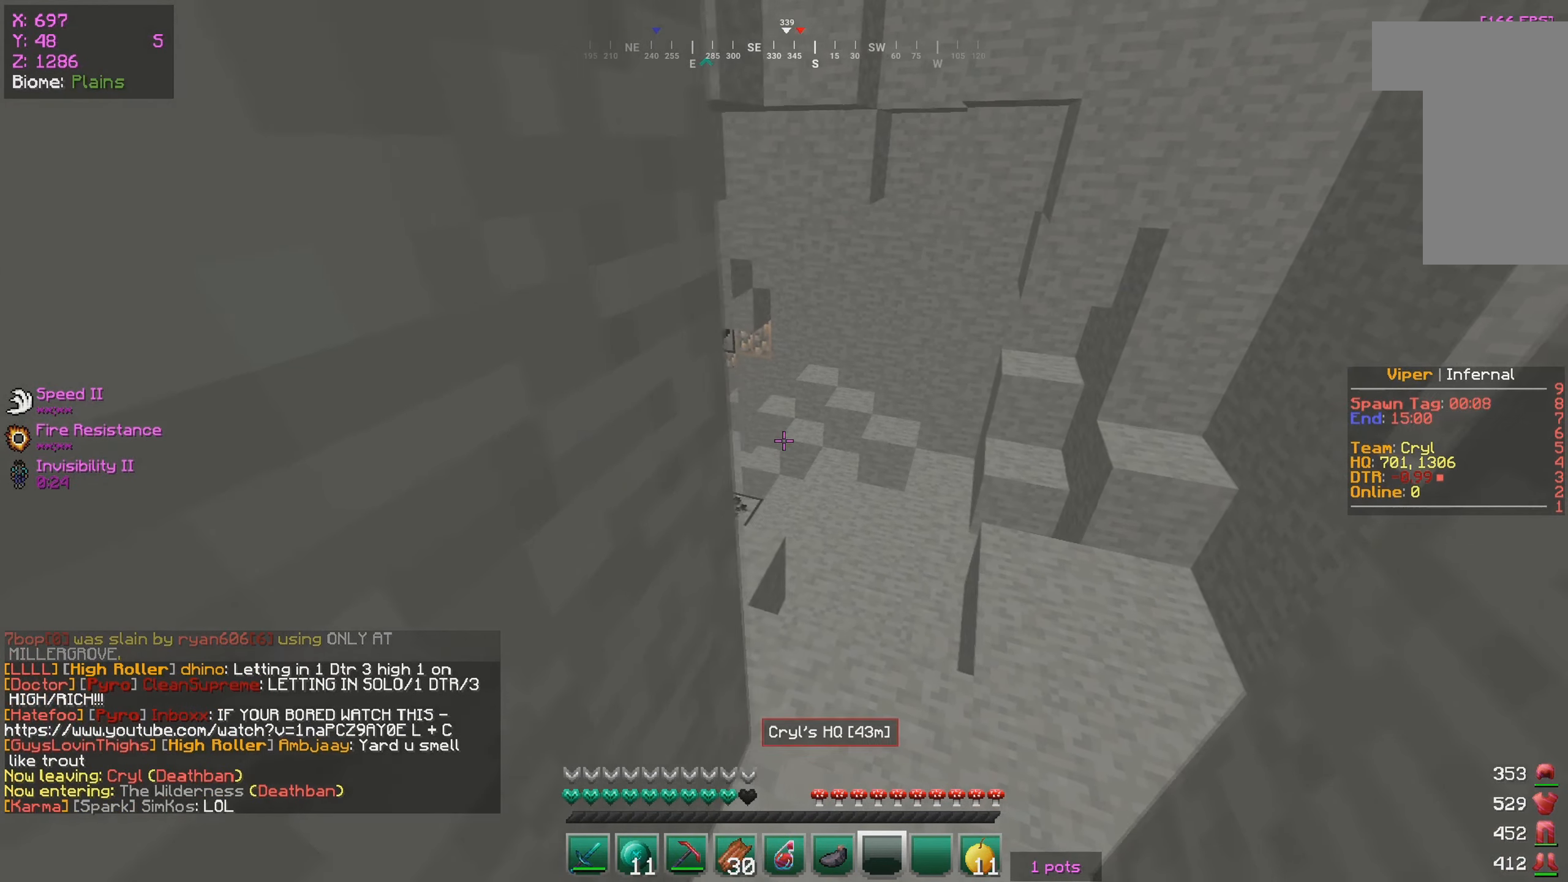
{"keys": ["s"], "mouse": [], "events": []}
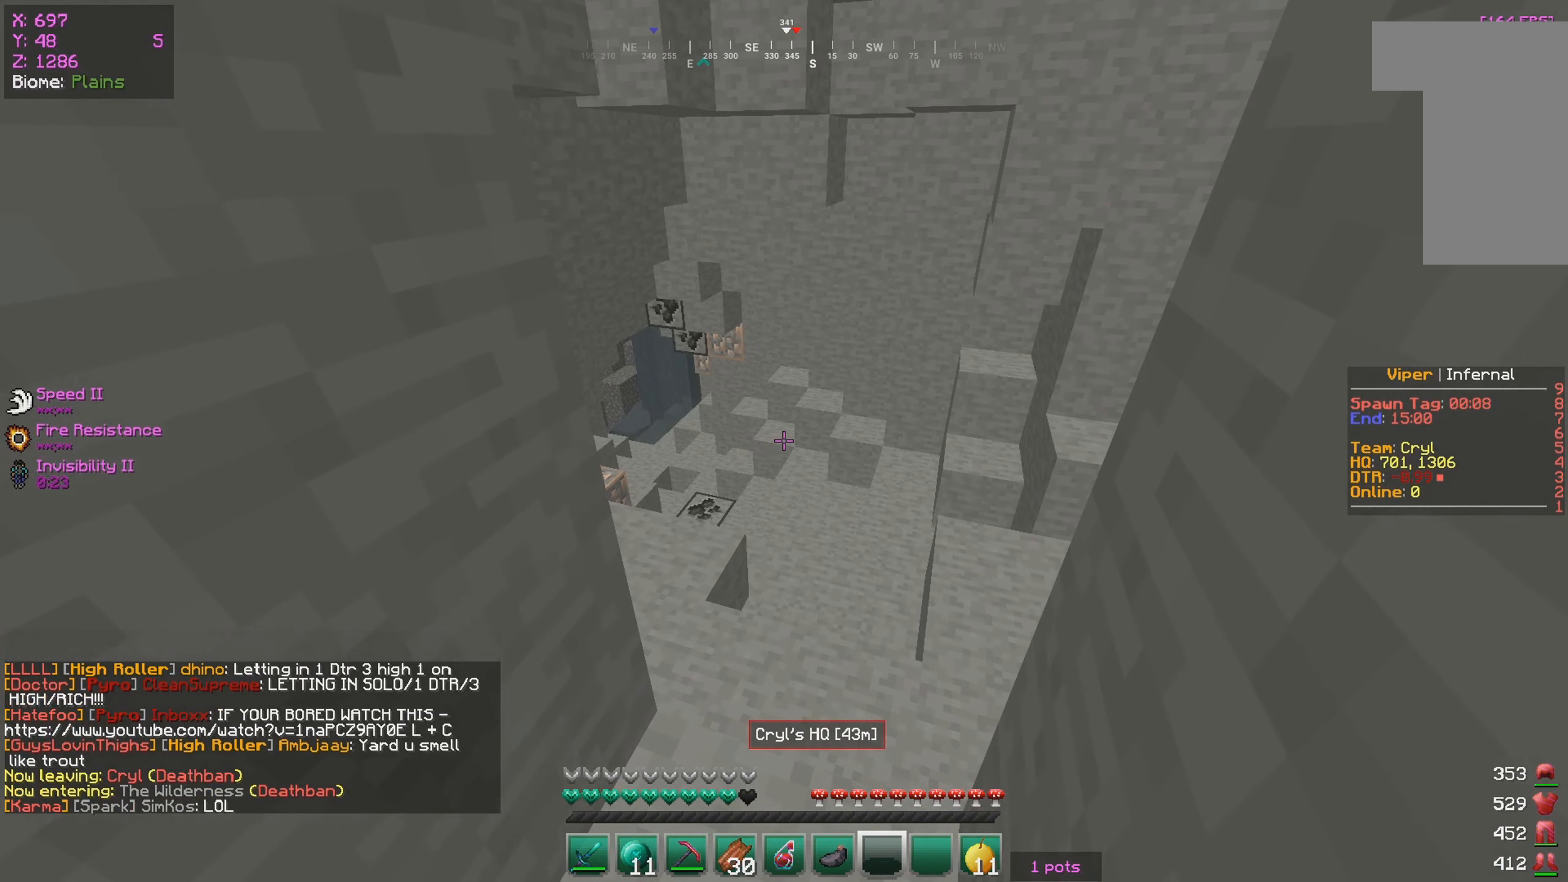
{"keys": [], "mouse": [], "events": [[317, "s", "up"]]}